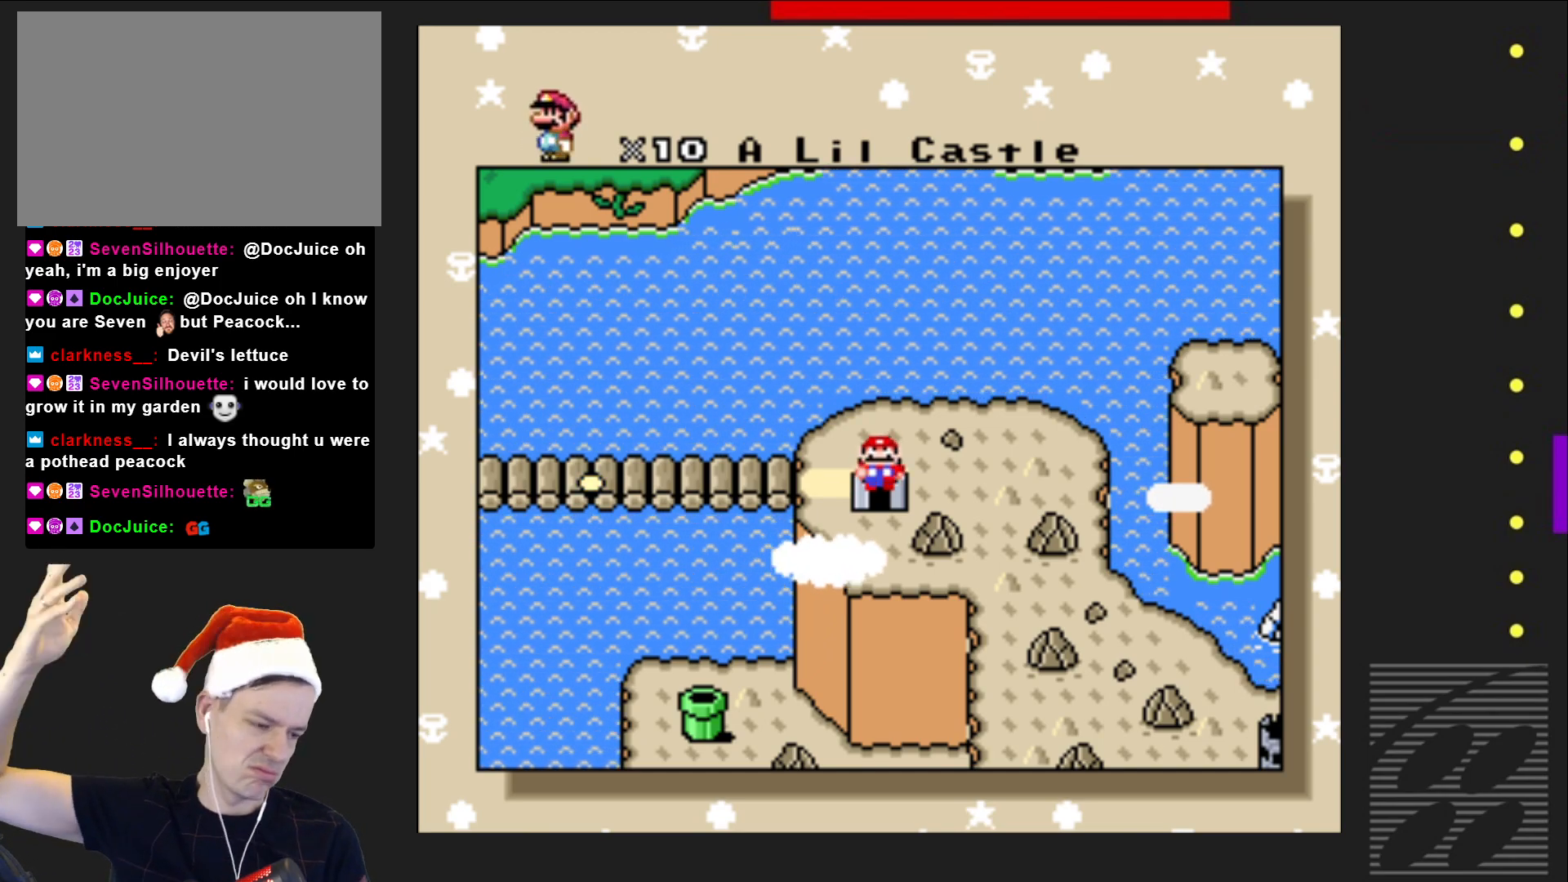
Gameplay with a controller (PlayStation layout); each line is a JSON object with the inputs held at the frame after it. "events" lists button and stick changes between this image and that frame as [ms after this image, input, new state], when the widget could be followed in between. Not read: L3 R3 left_stick right_stick.
{"buttons": ["CROSS"], "events": [[417, "CROSS", "down"]]}
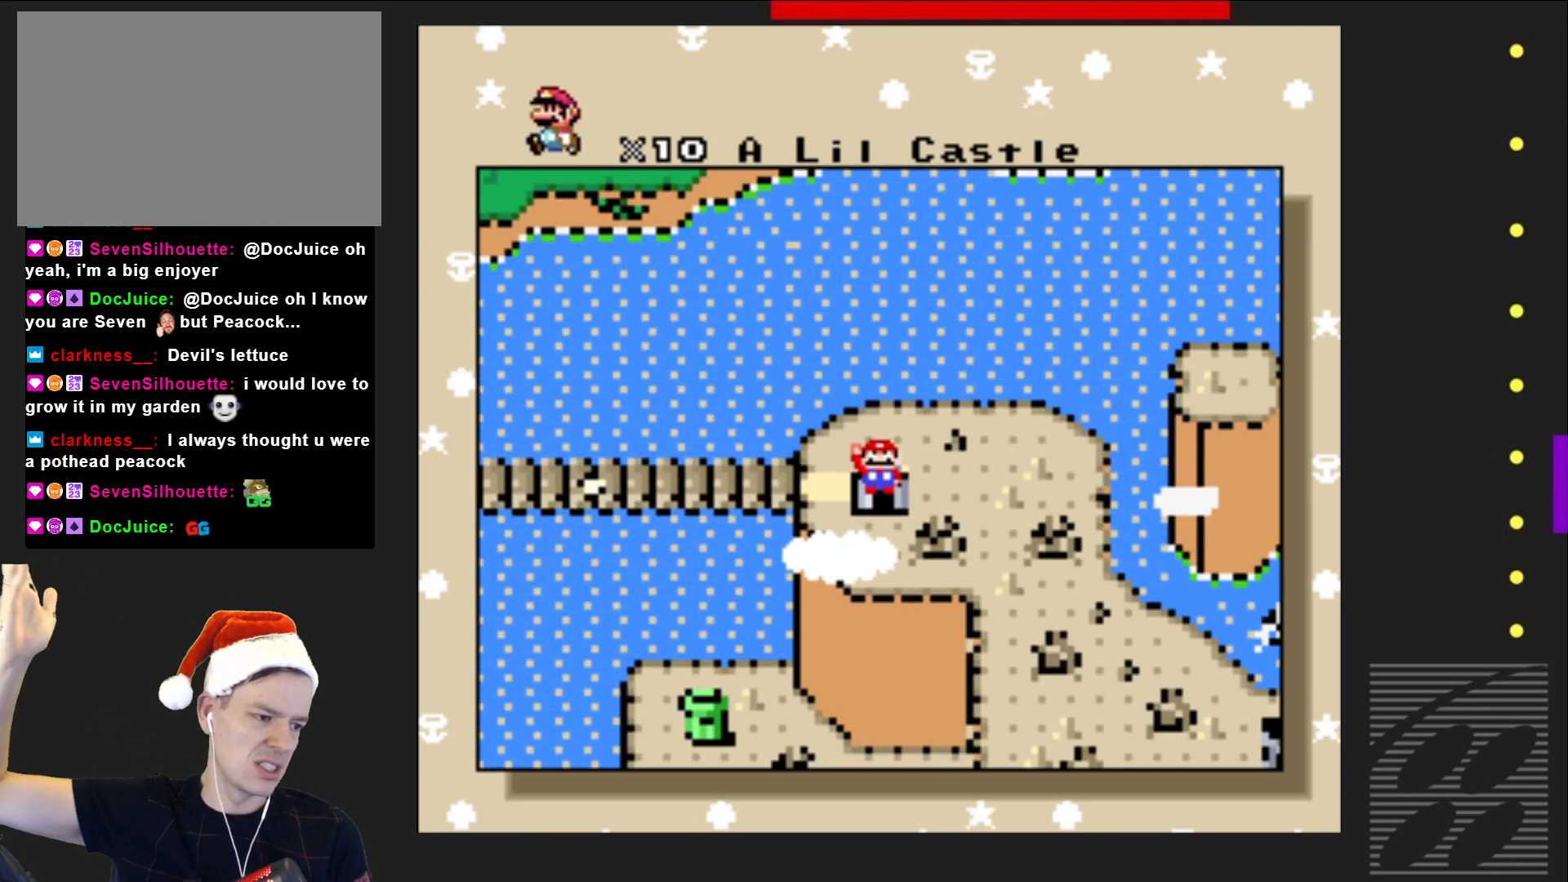
{"buttons": [], "events": [[50, "CROSS", "up"]]}
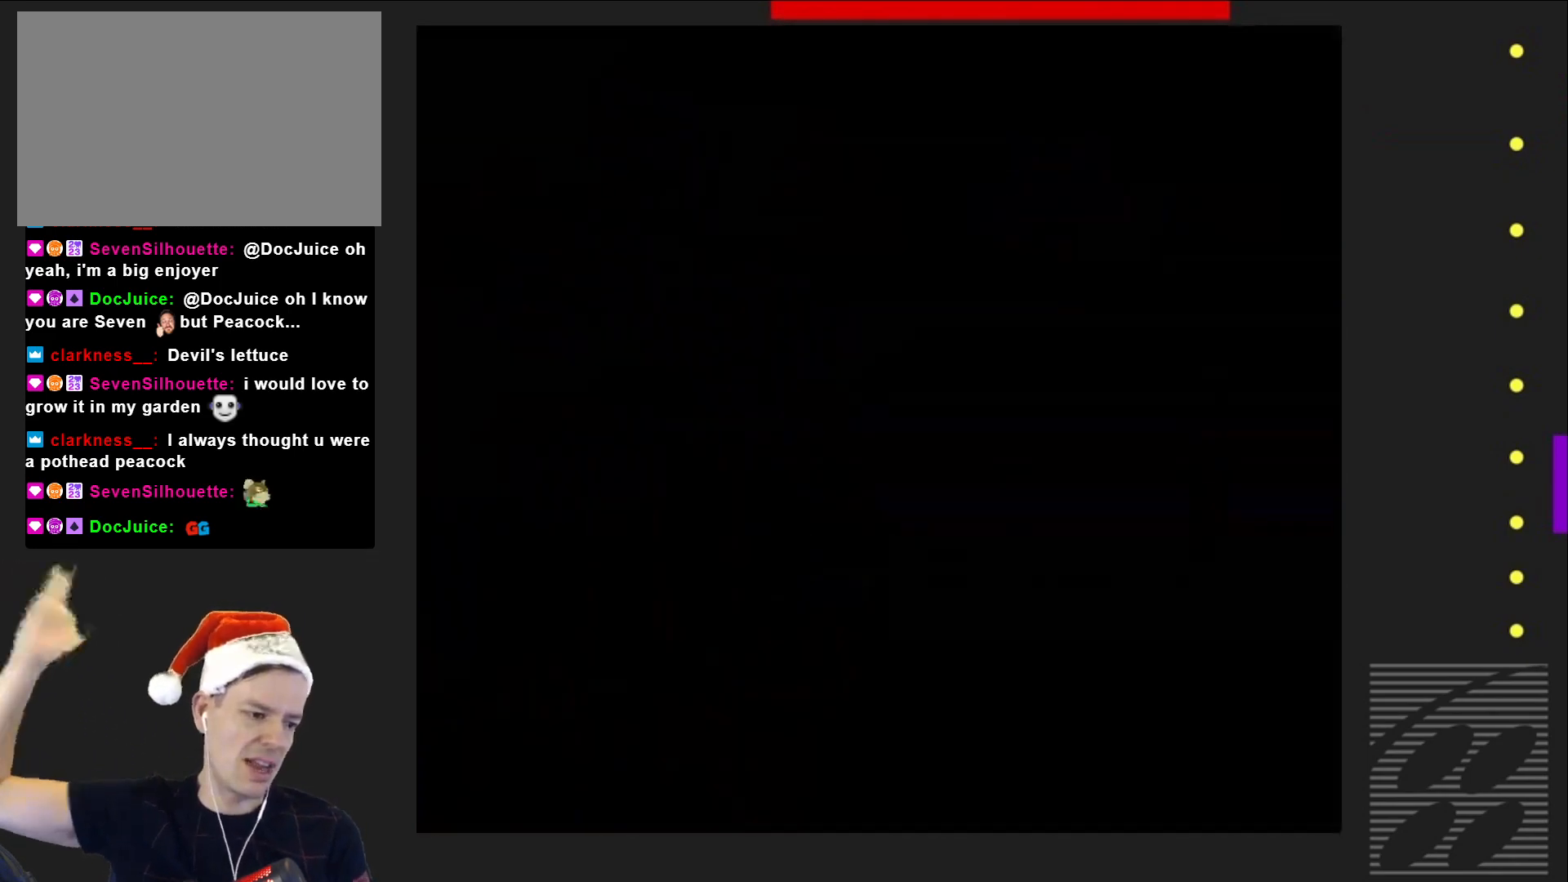
{"buttons": [], "events": []}
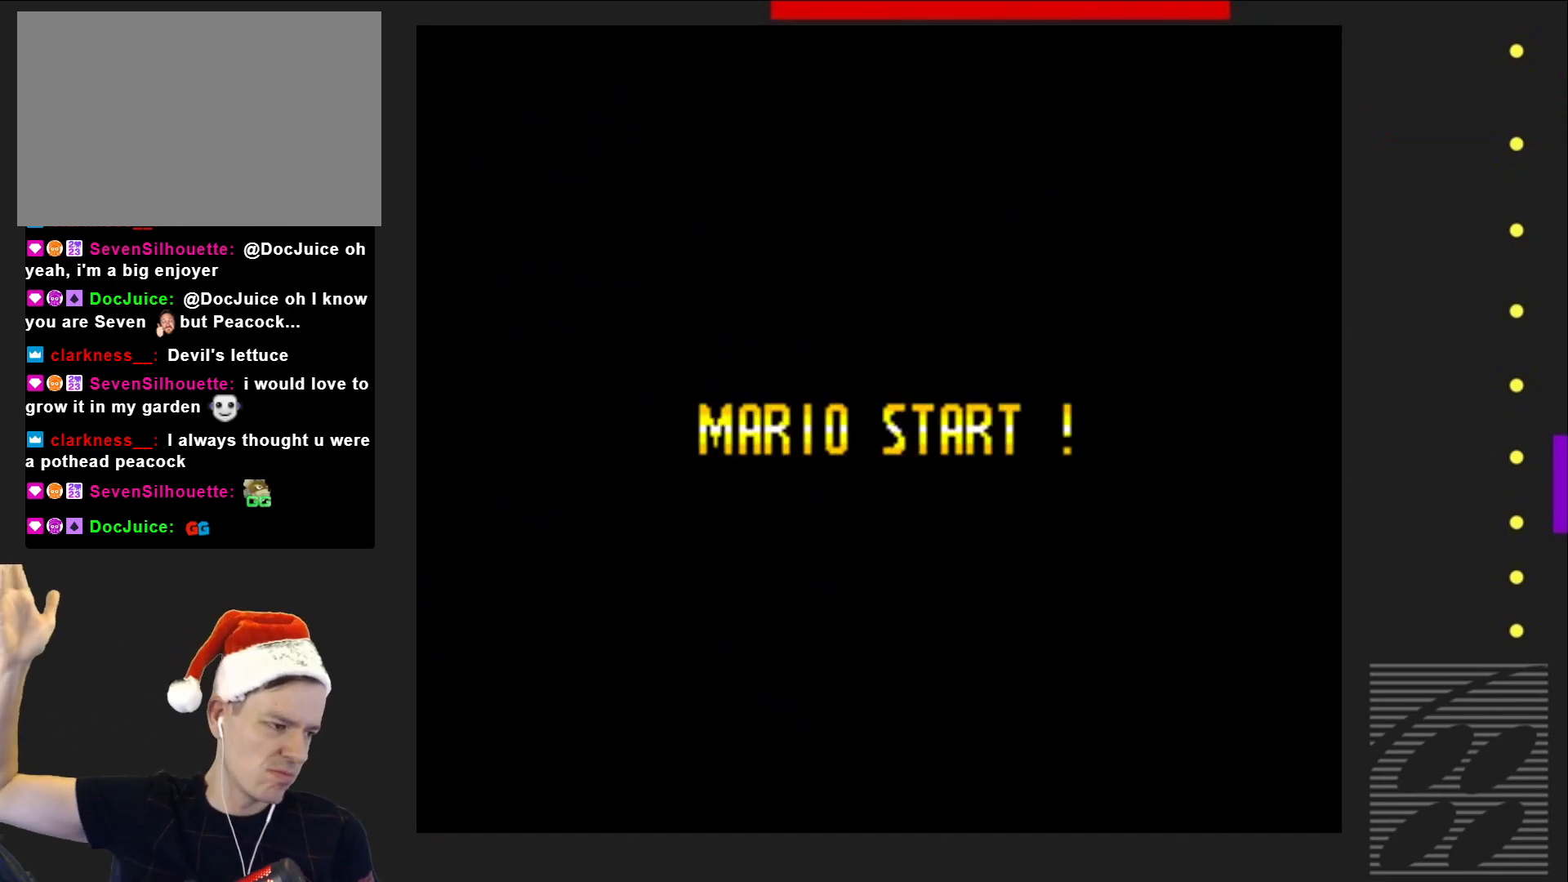
{"buttons": [], "events": []}
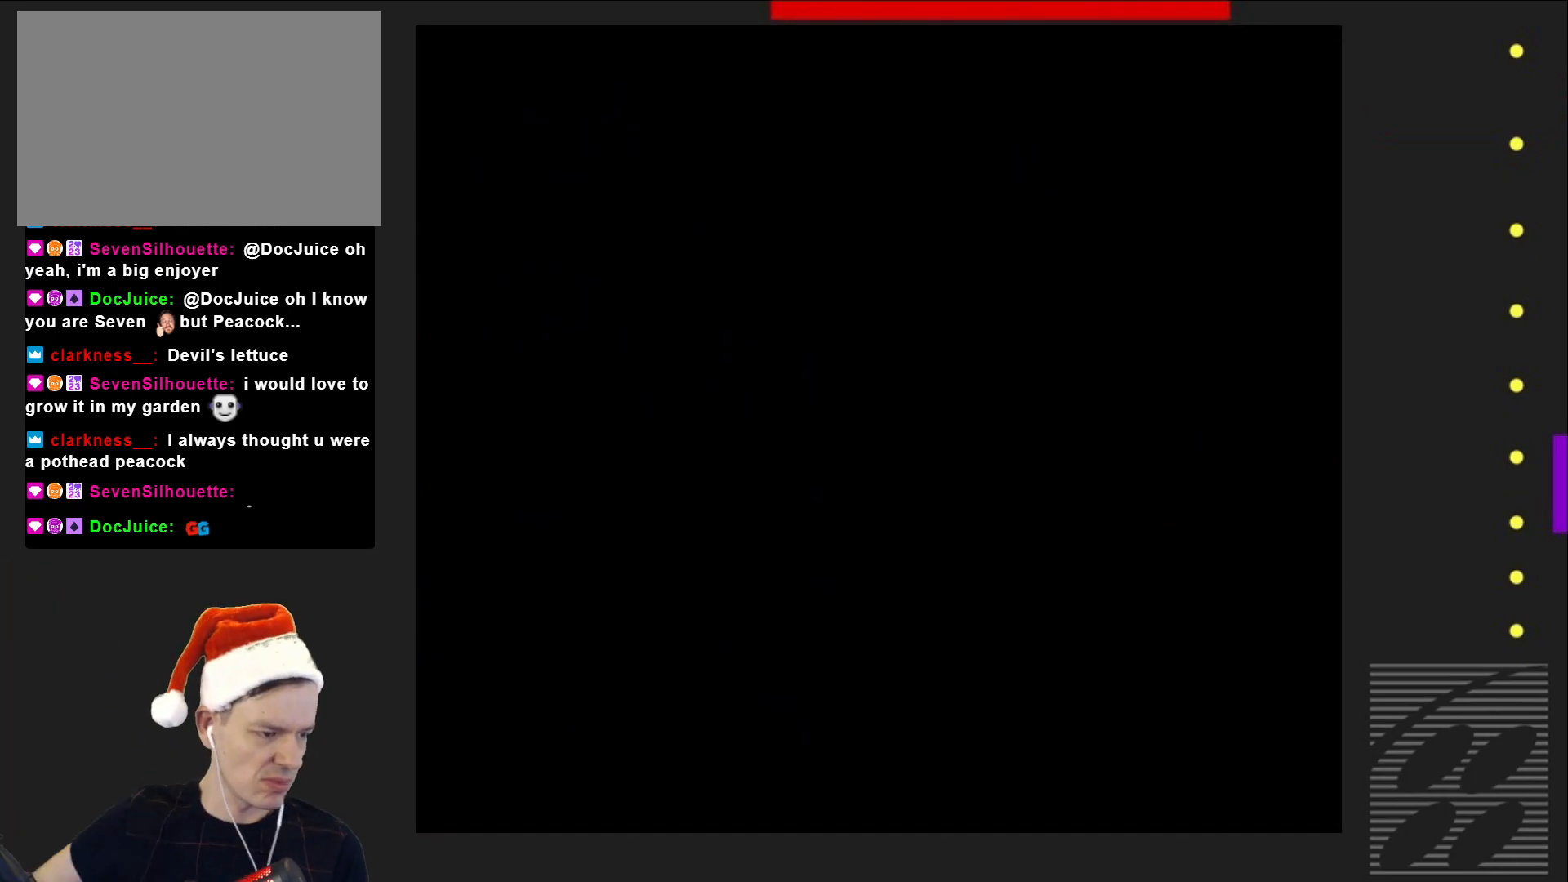
{"buttons": [], "events": []}
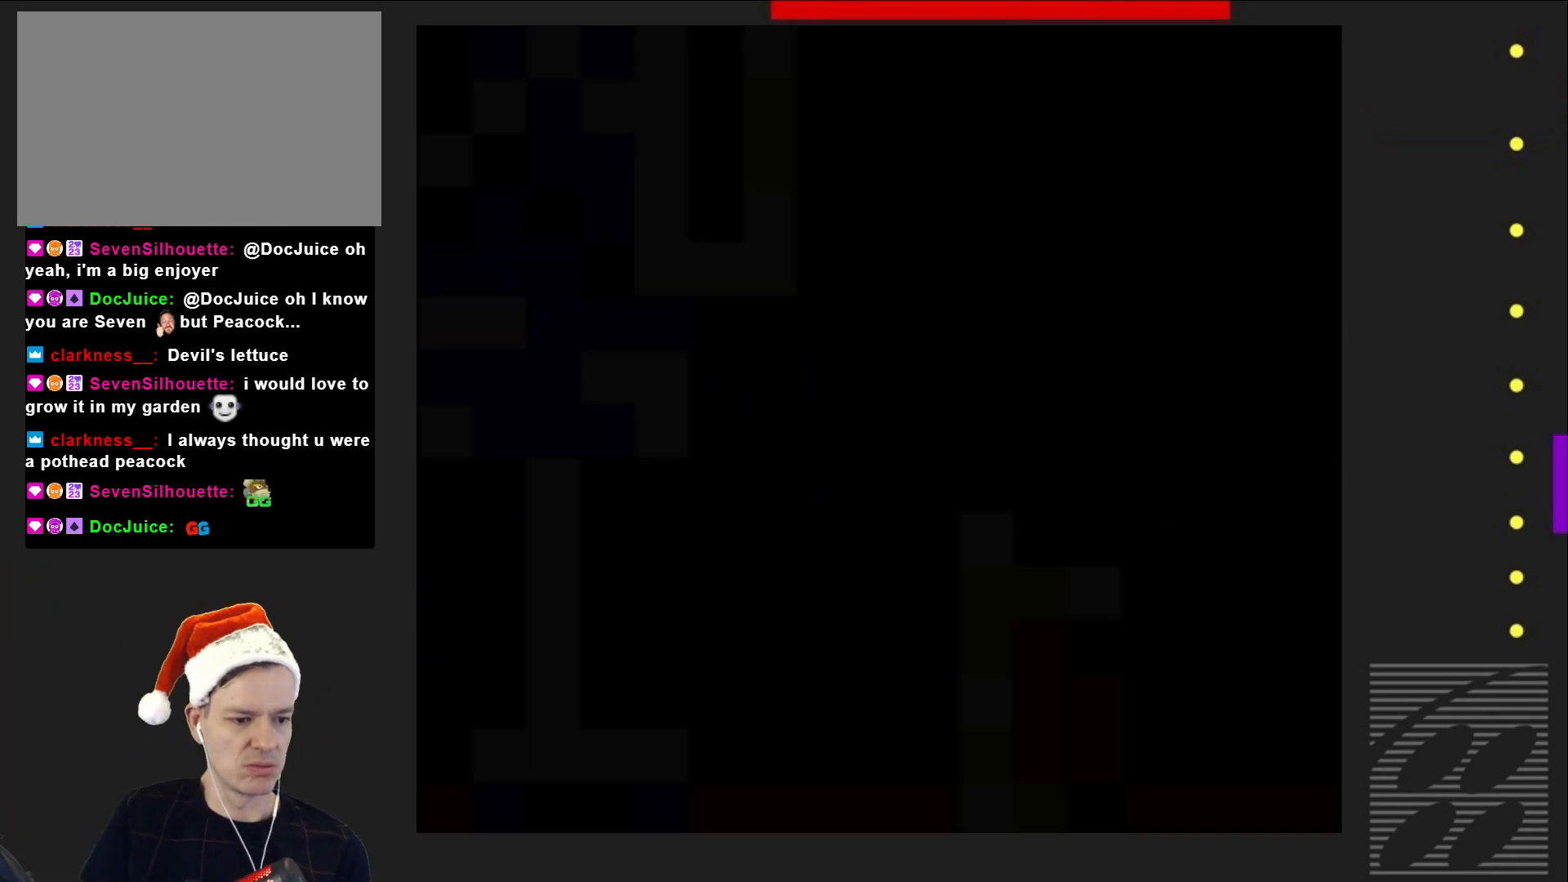
{"buttons": ["SQUARE"], "events": [[500, "SQUARE", "down"]]}
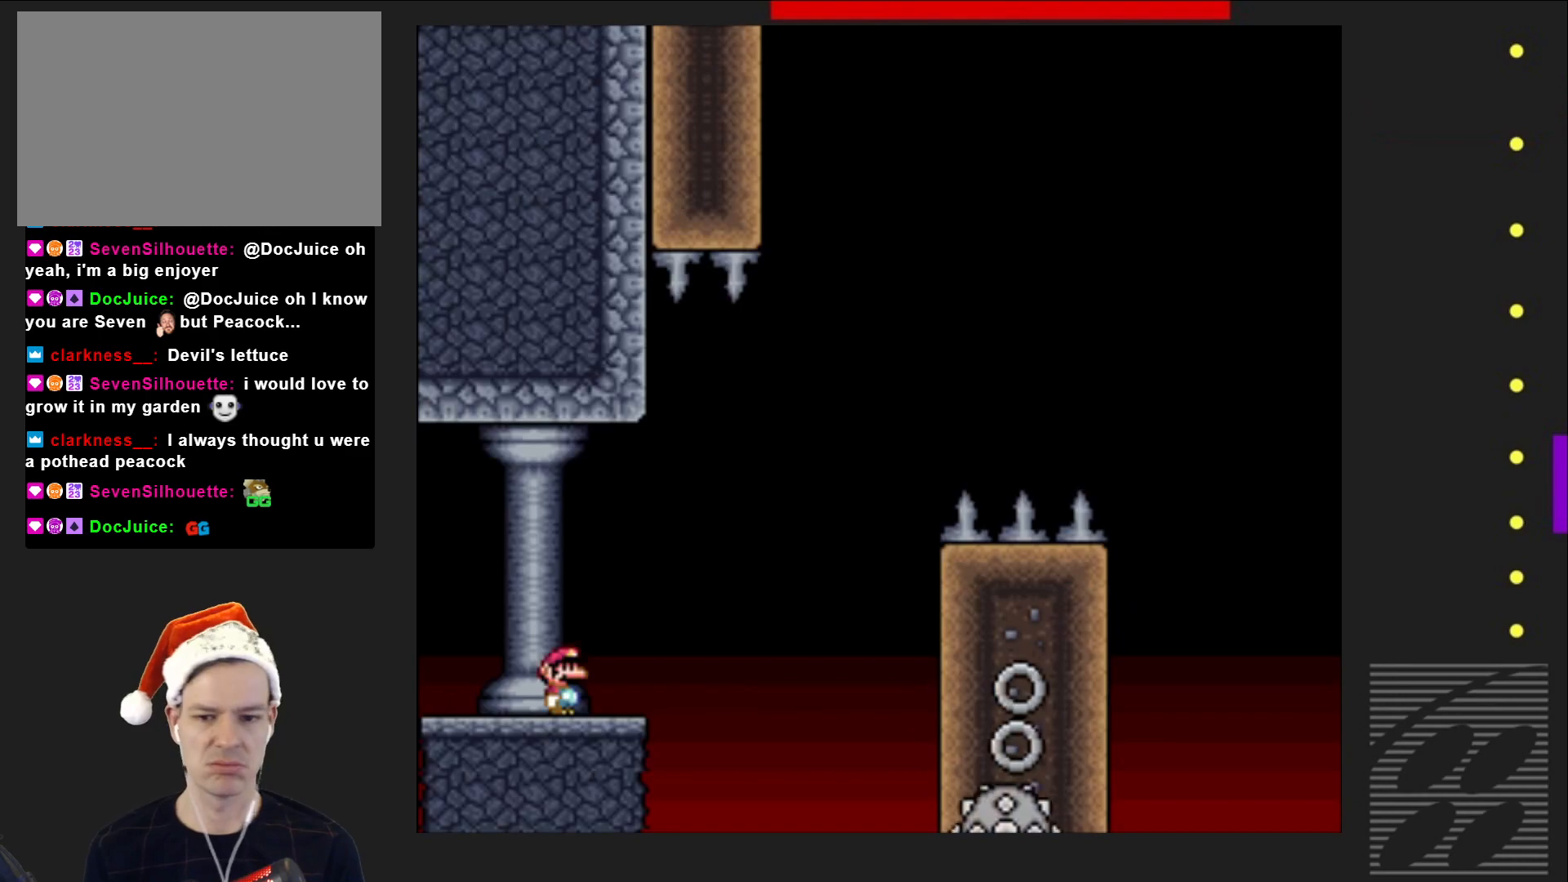
{"buttons": ["CROSS", "SQUARE", "DPAD_RIGHT"], "events": [[100, "DPAD_RIGHT", "down"], [433, "CROSS", "down"]]}
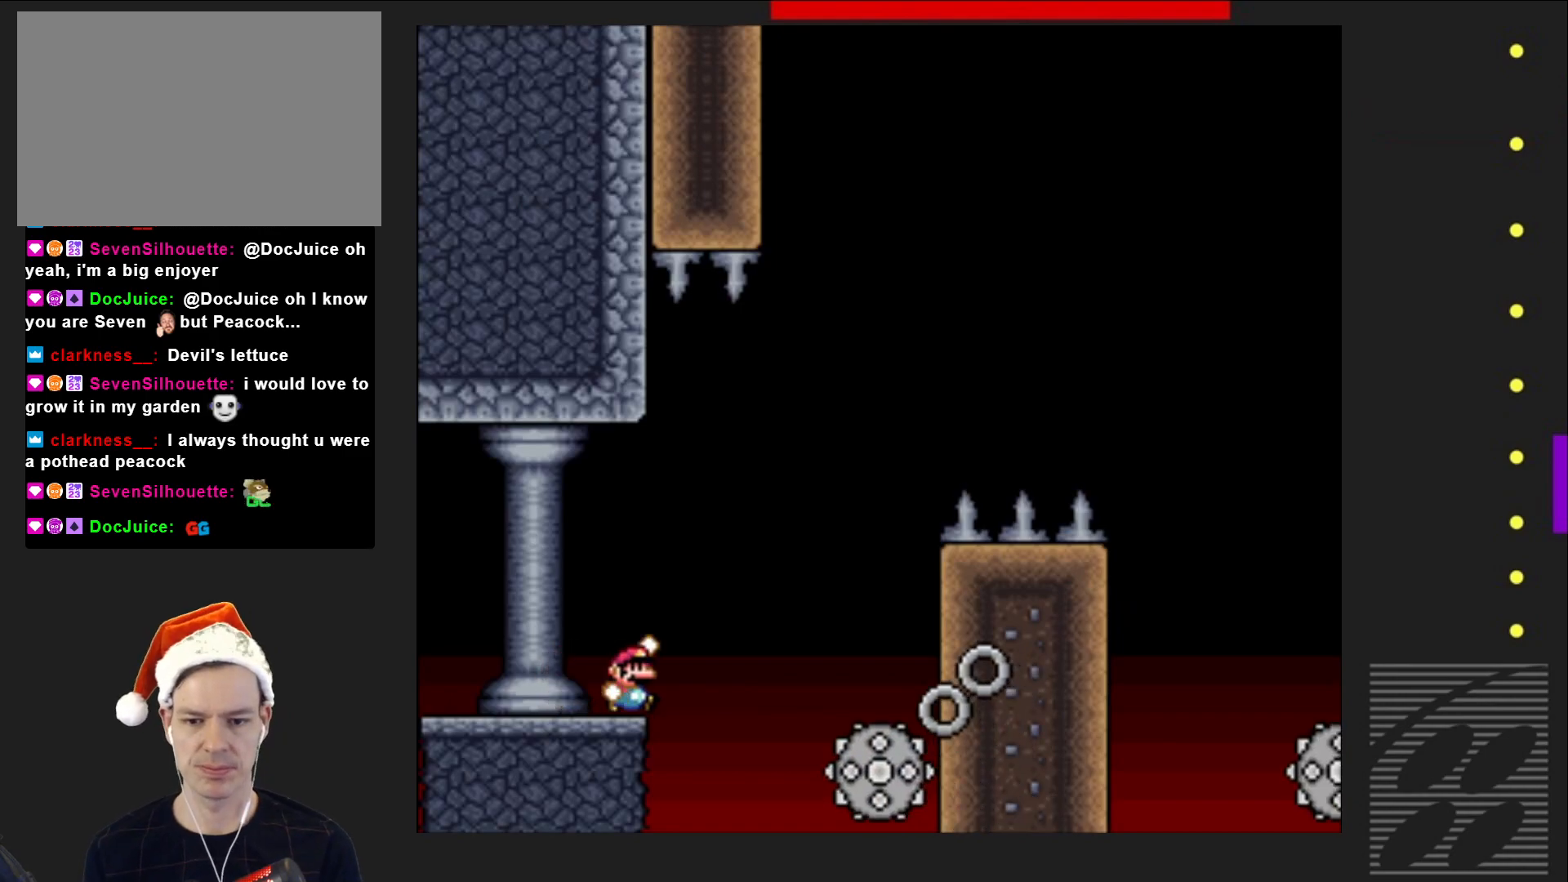
{"buttons": ["CROSS", "SQUARE", "DPAD_LEFT"], "events": [[17, "DPAD_RIGHT", "up"], [350, "DPAD_LEFT", "down"]]}
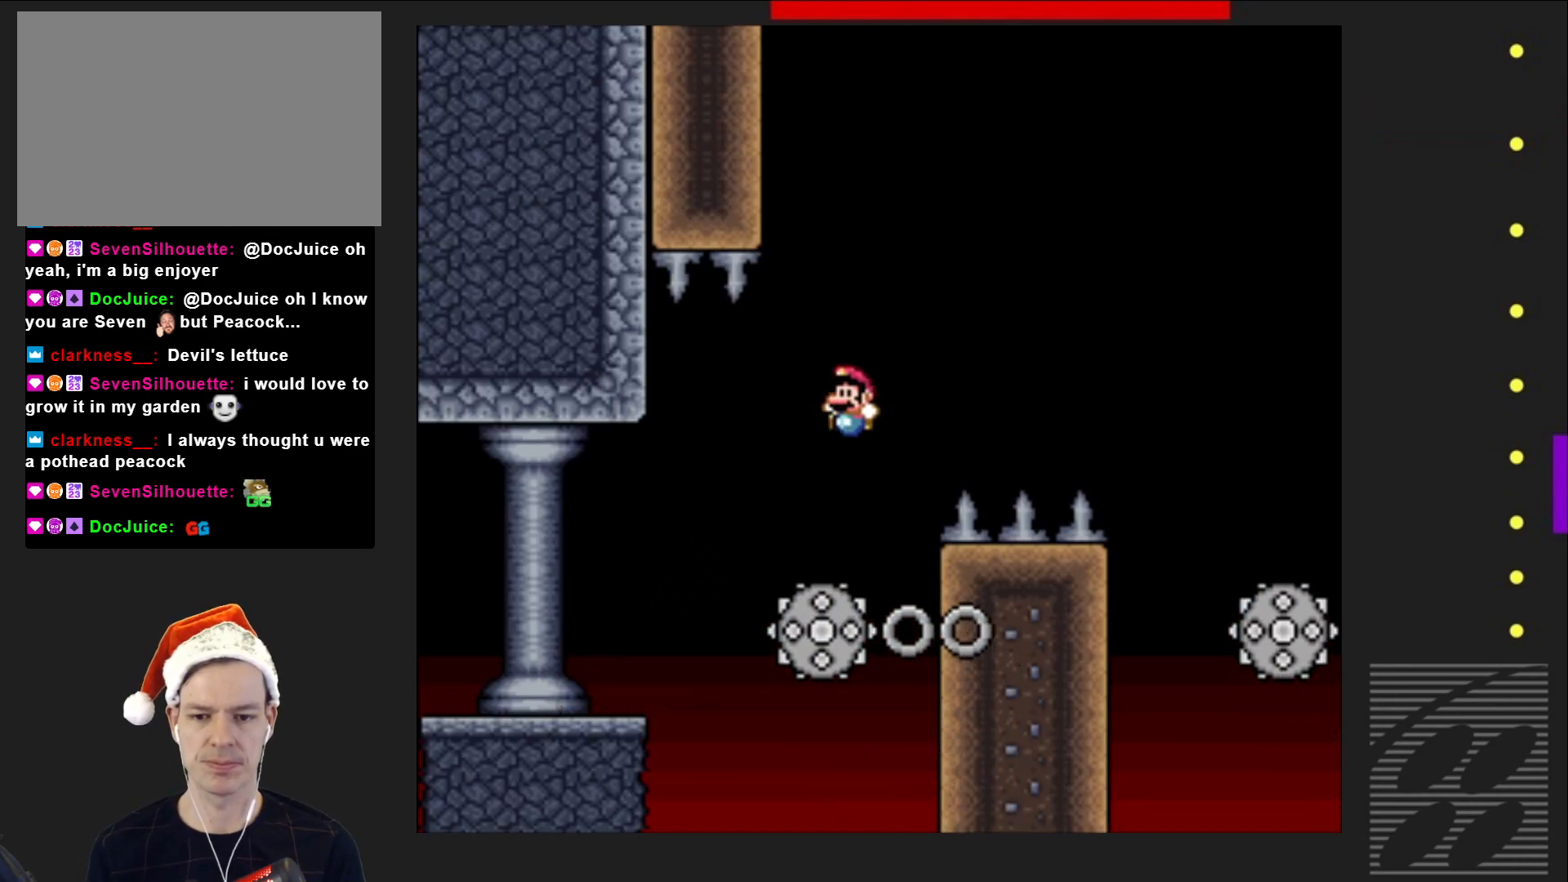
{"buttons": ["SQUARE"], "events": [[217, "CROSS", "up"], [217, "DPAD_LEFT", "up"], [250, "SQUARE", "up"], [300, "SQUARE", "down"]]}
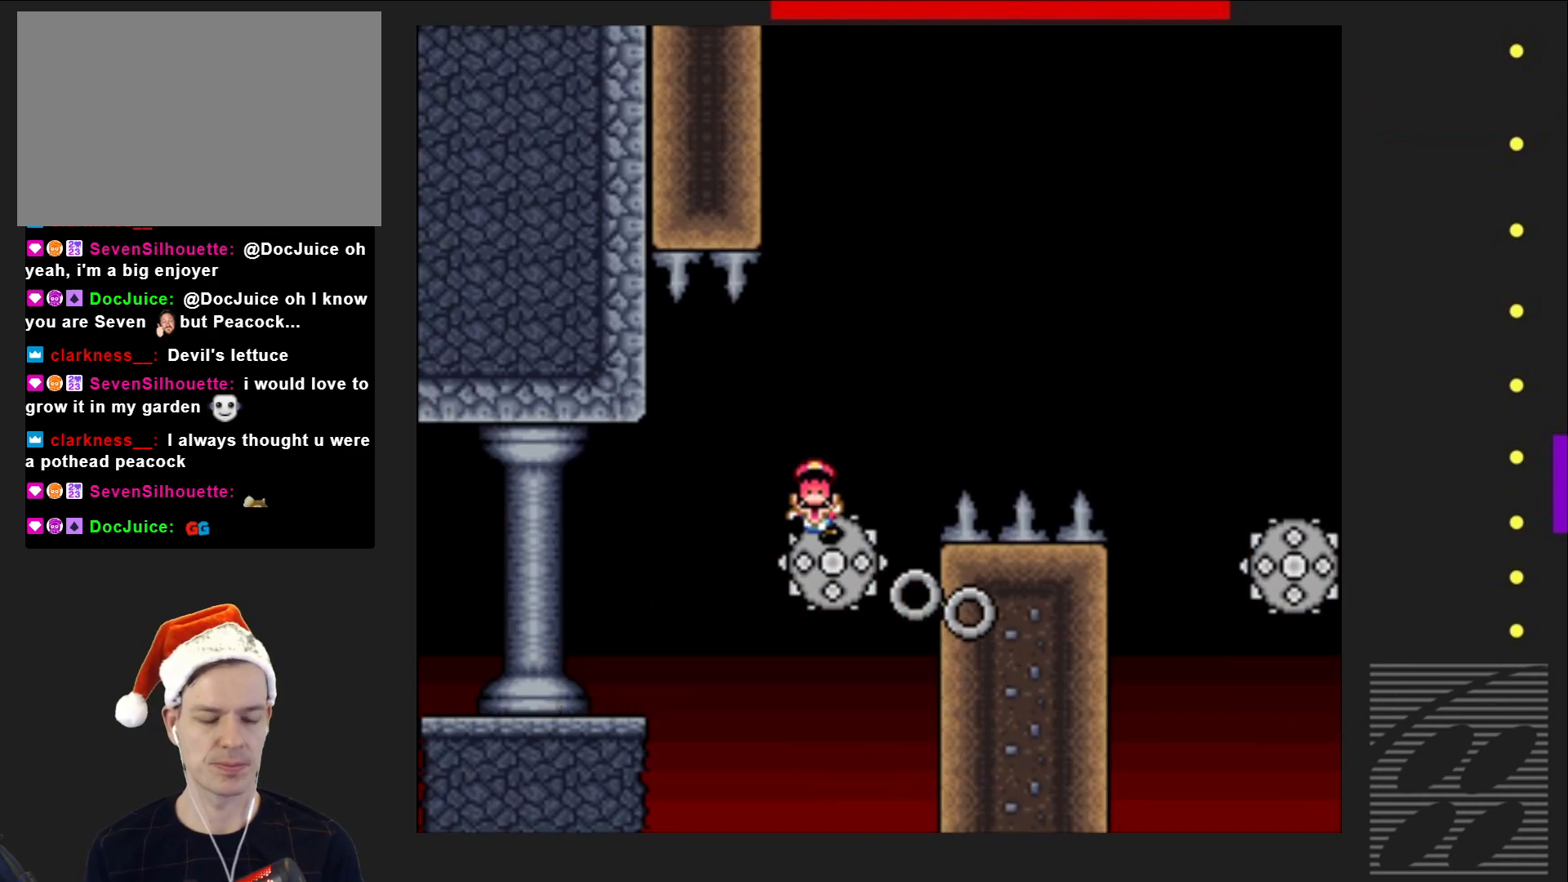
{"buttons": ["CROSS"], "events": [[67, "SQUARE", "up"], [200, "CROSS", "down"], [383, "CROSS", "up"], [483, "CROSS", "down"]]}
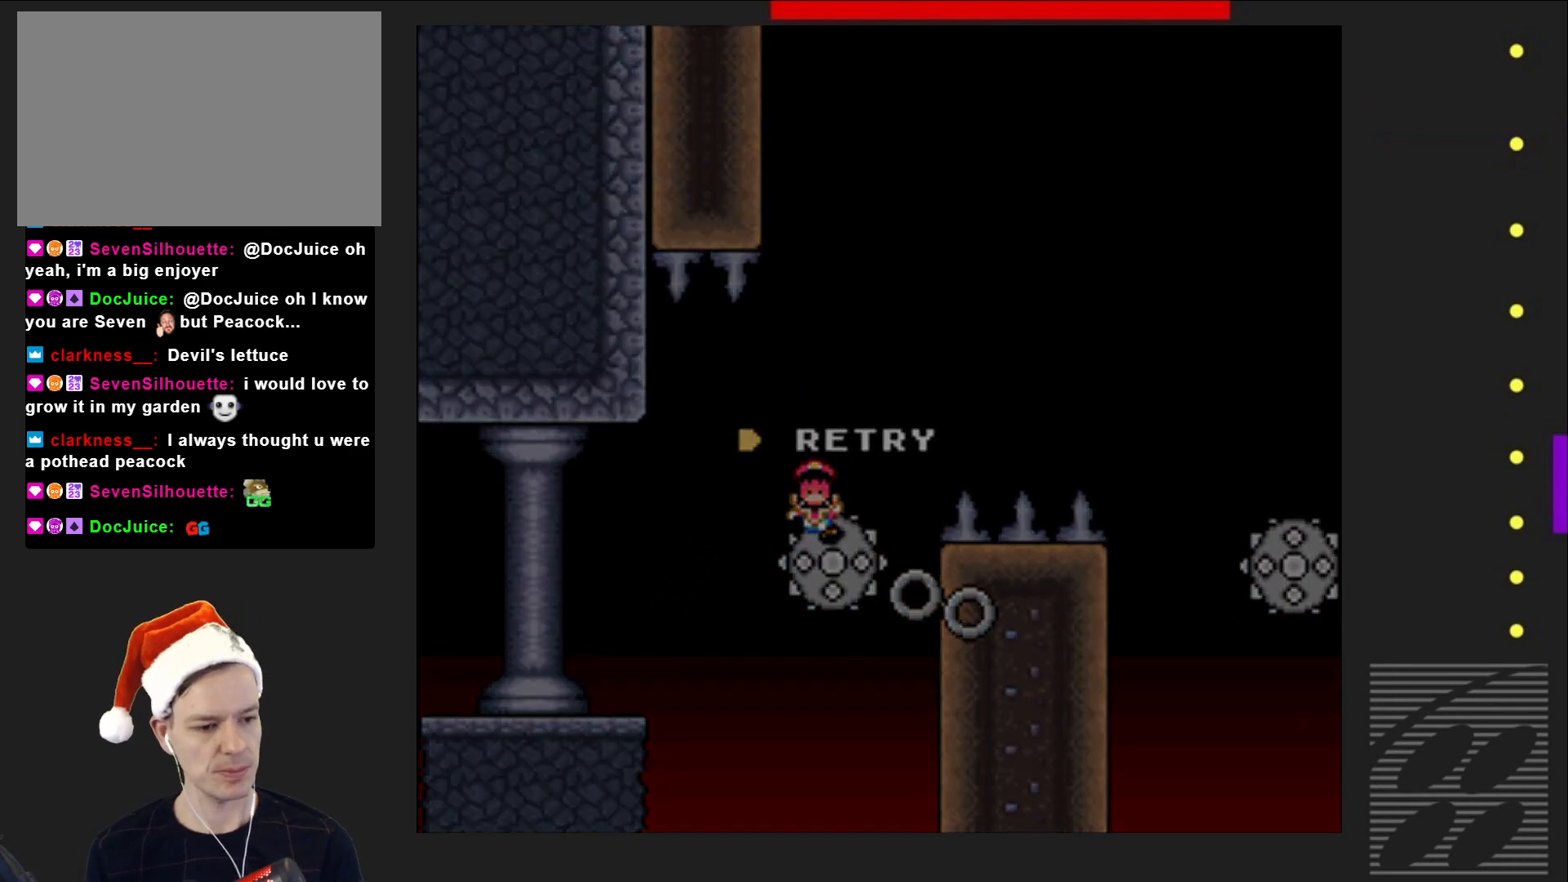
{"buttons": ["SQUARE"], "events": [[83, "CROSS", "up"], [183, "CROSS", "down"], [283, "CROSS", "up"], [483, "SQUARE", "down"]]}
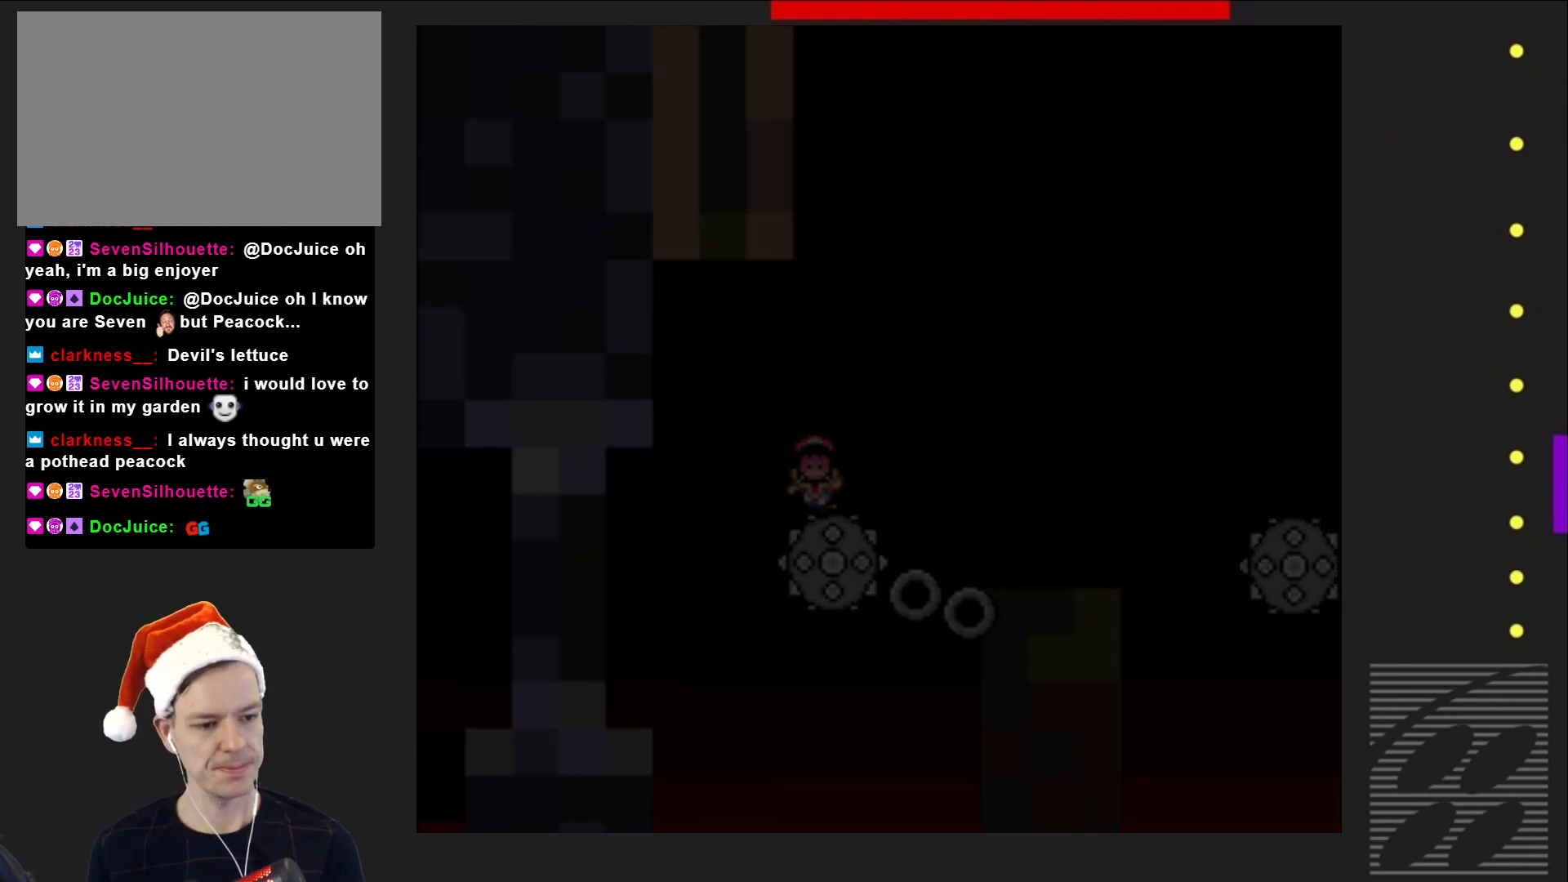
{"buttons": ["SQUARE"], "events": []}
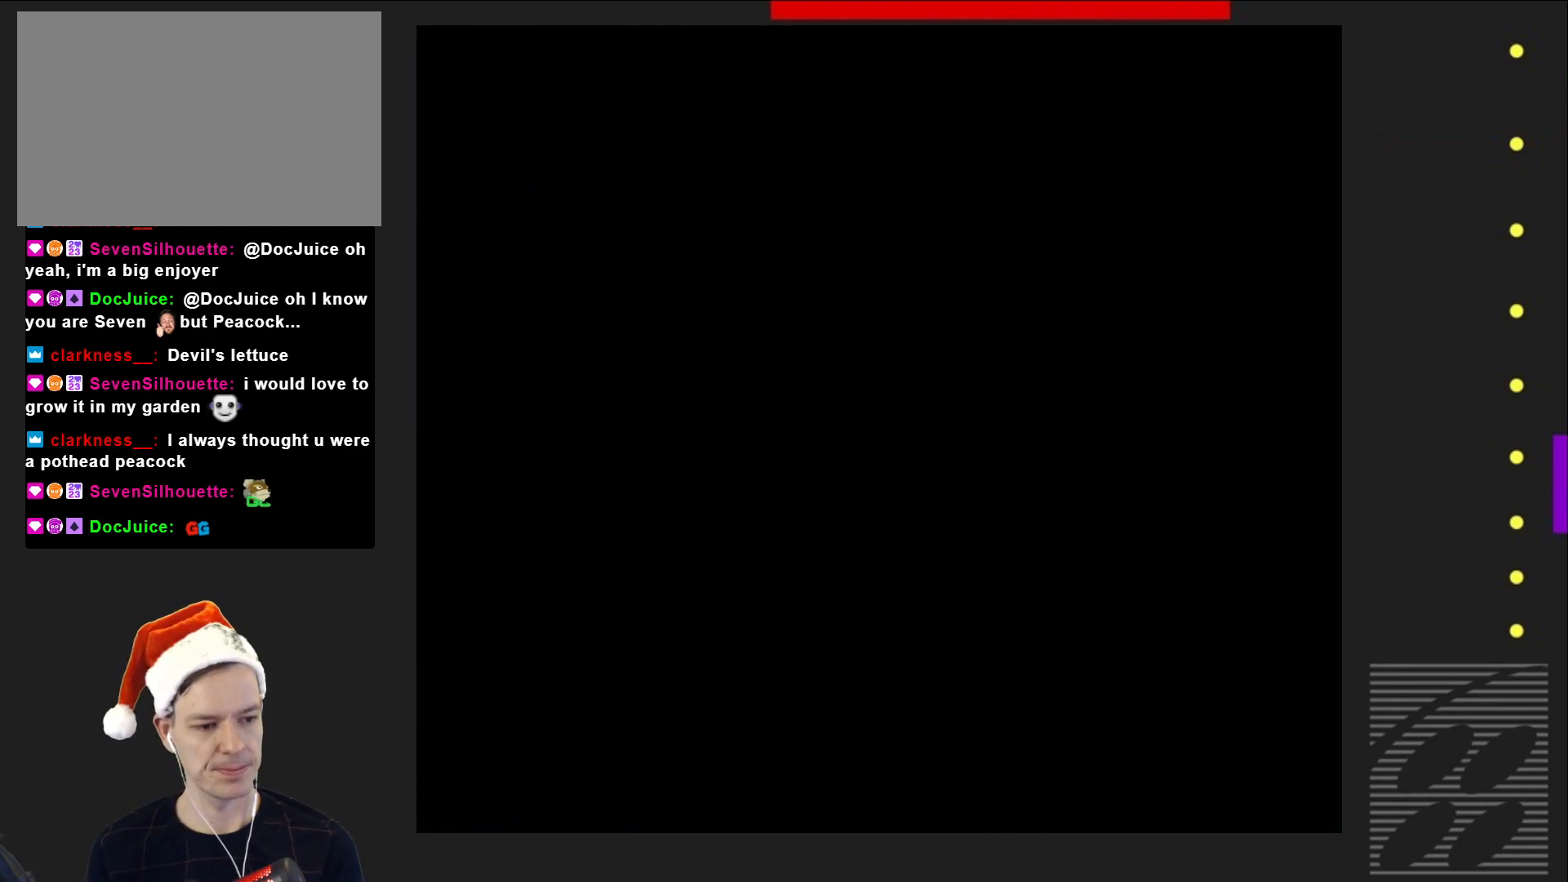
{"buttons": ["SQUARE"], "events": []}
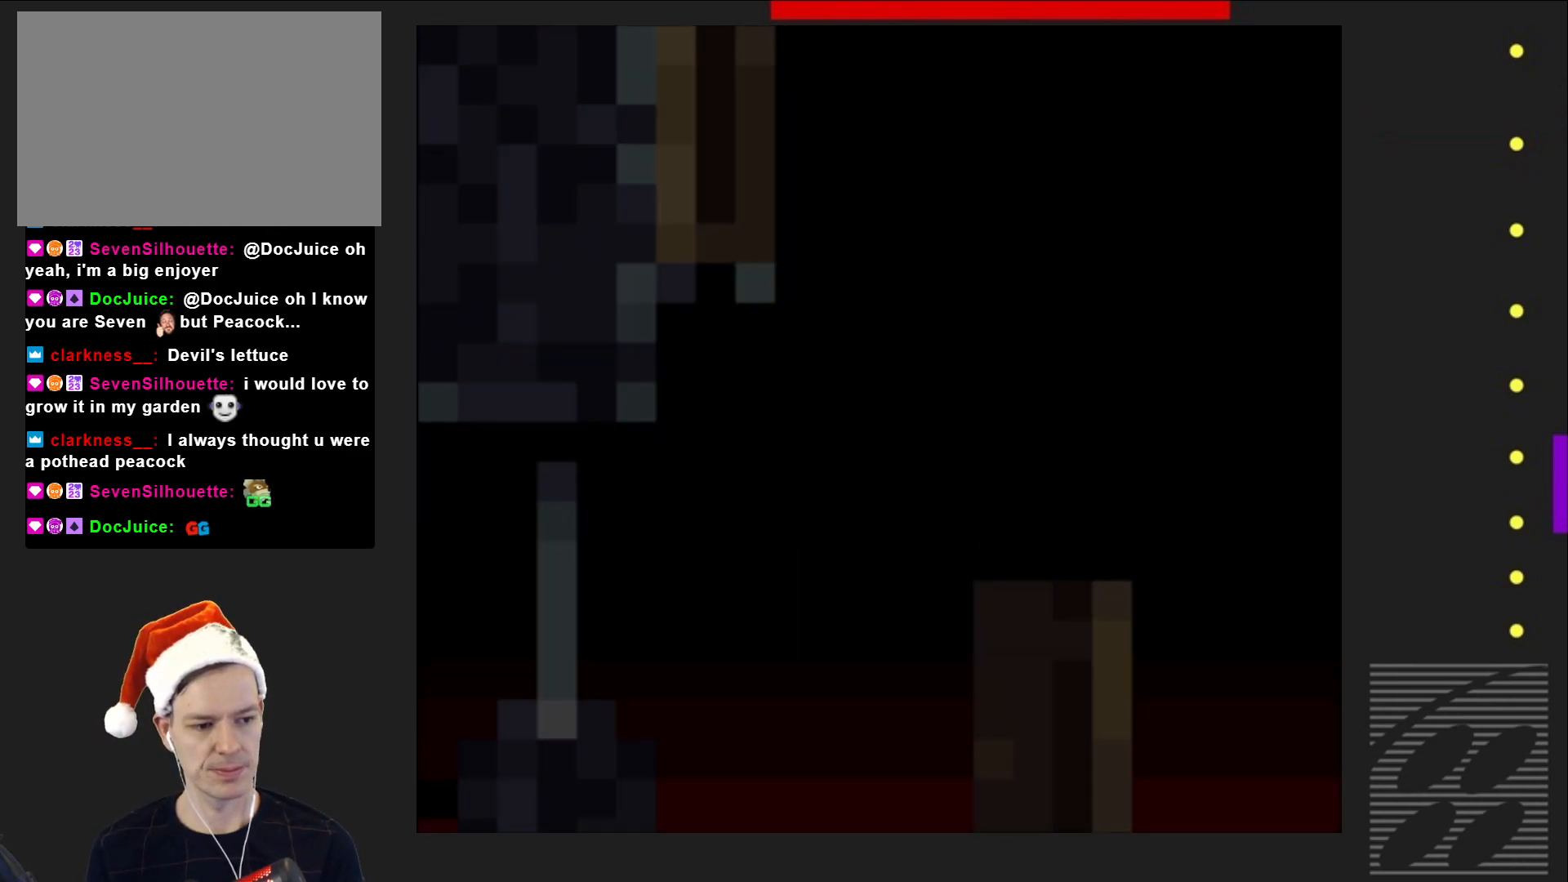
{"buttons": ["SQUARE"], "events": []}
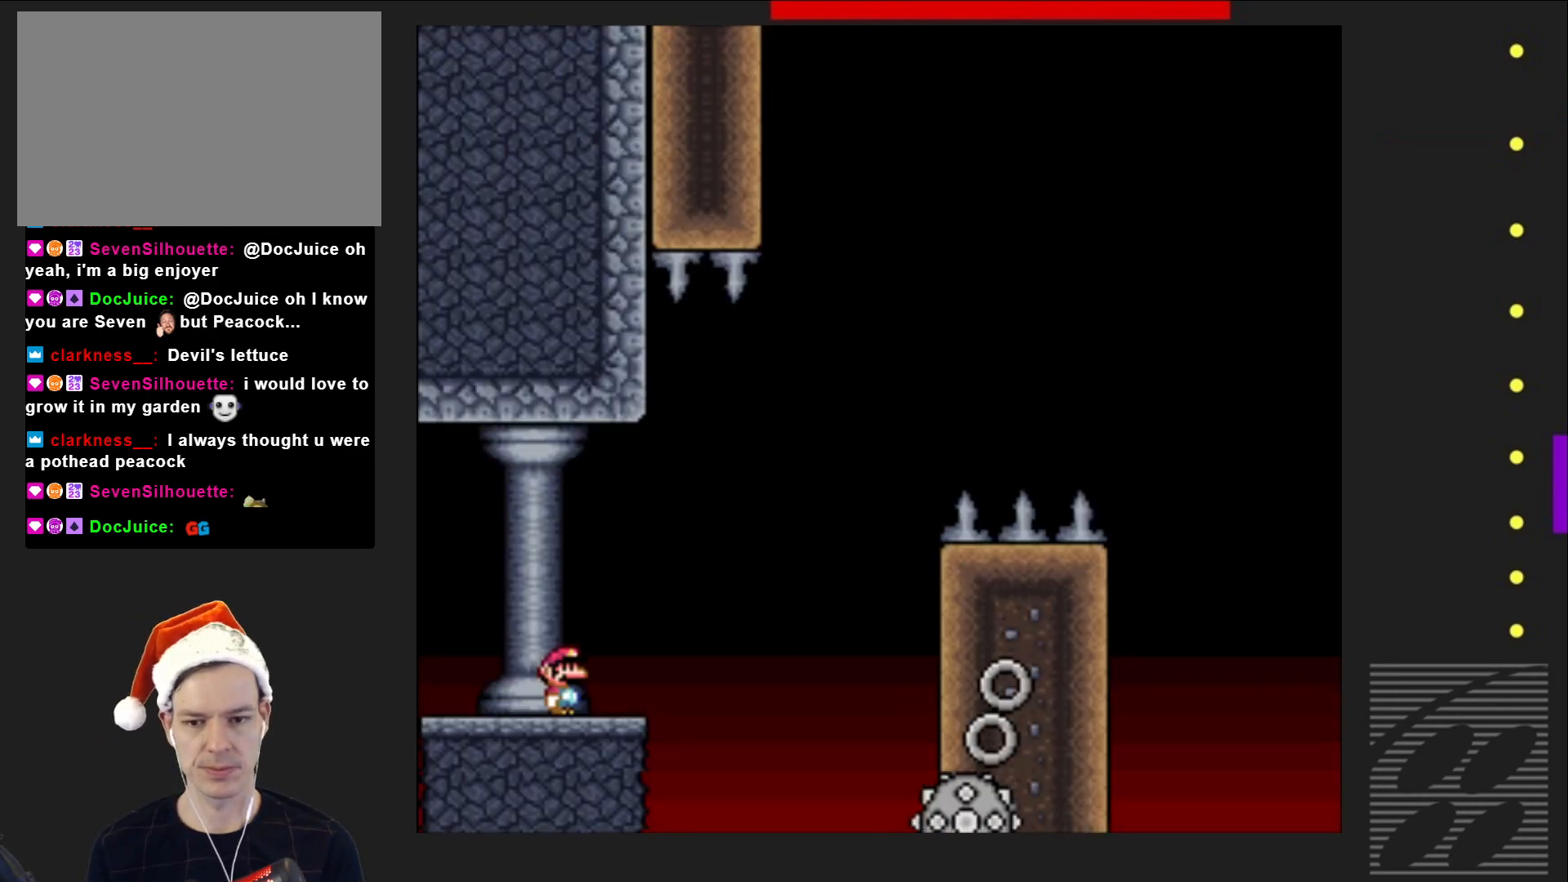
{"buttons": ["SQUARE", "R2", "DPAD_RIGHT"], "events": [[67, "DPAD_RIGHT", "down"], [283, "R2", "down"]]}
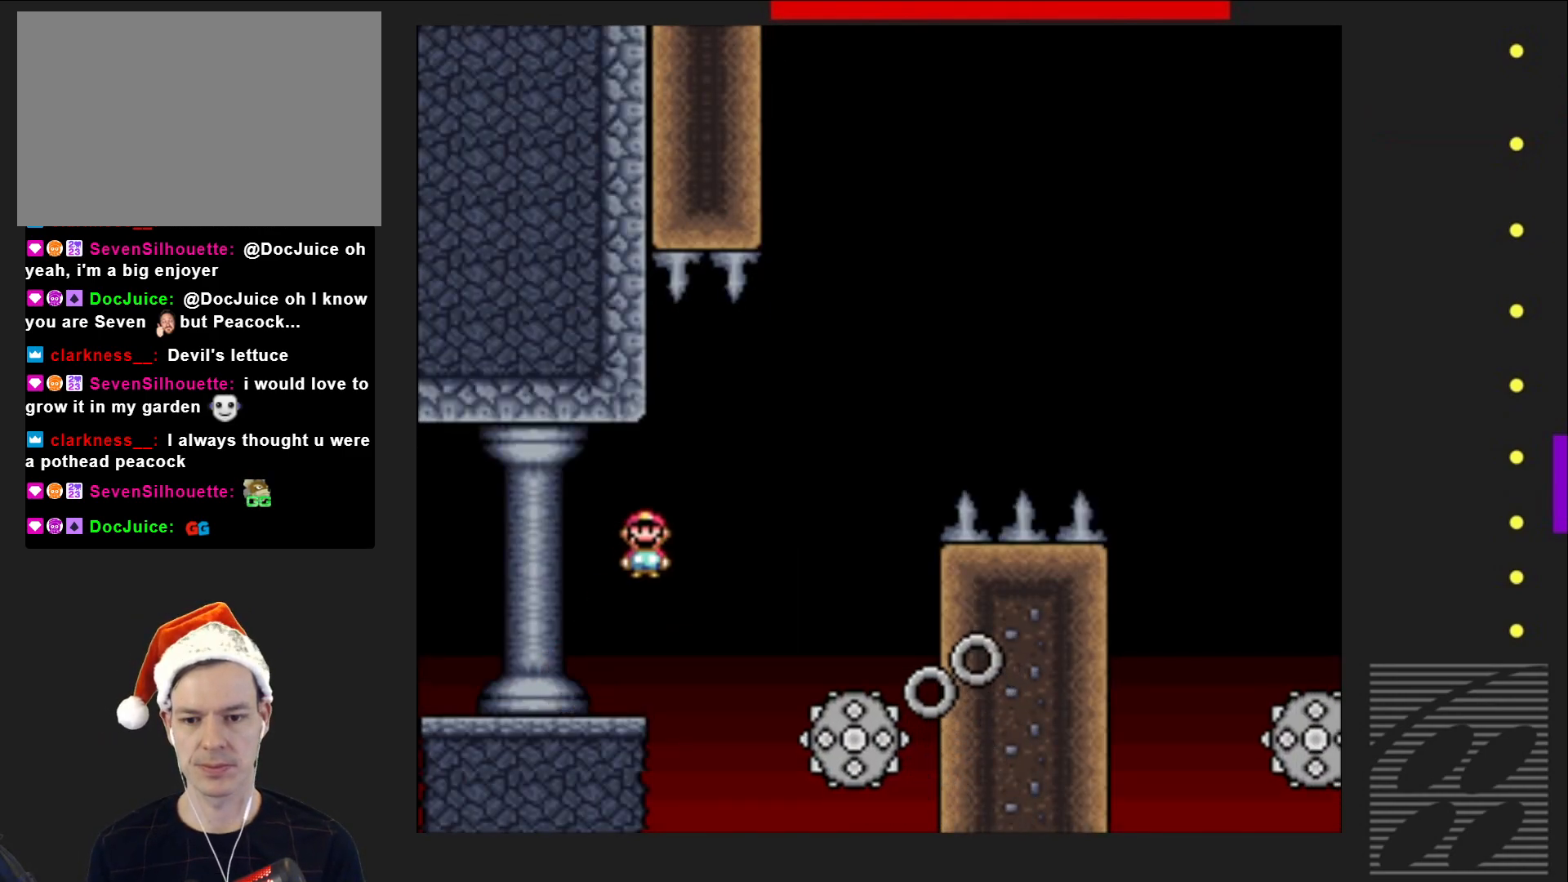
{"buttons": ["SQUARE", "R2", "DPAD_RIGHT"], "events": [[50, "R2", "up"], [133, "DPAD_RIGHT", "up"], [217, "R2", "down"], [267, "DPAD_LEFT", "down"], [383, "DPAD_LEFT", "up"], [450, "DPAD_RIGHT", "down"]]}
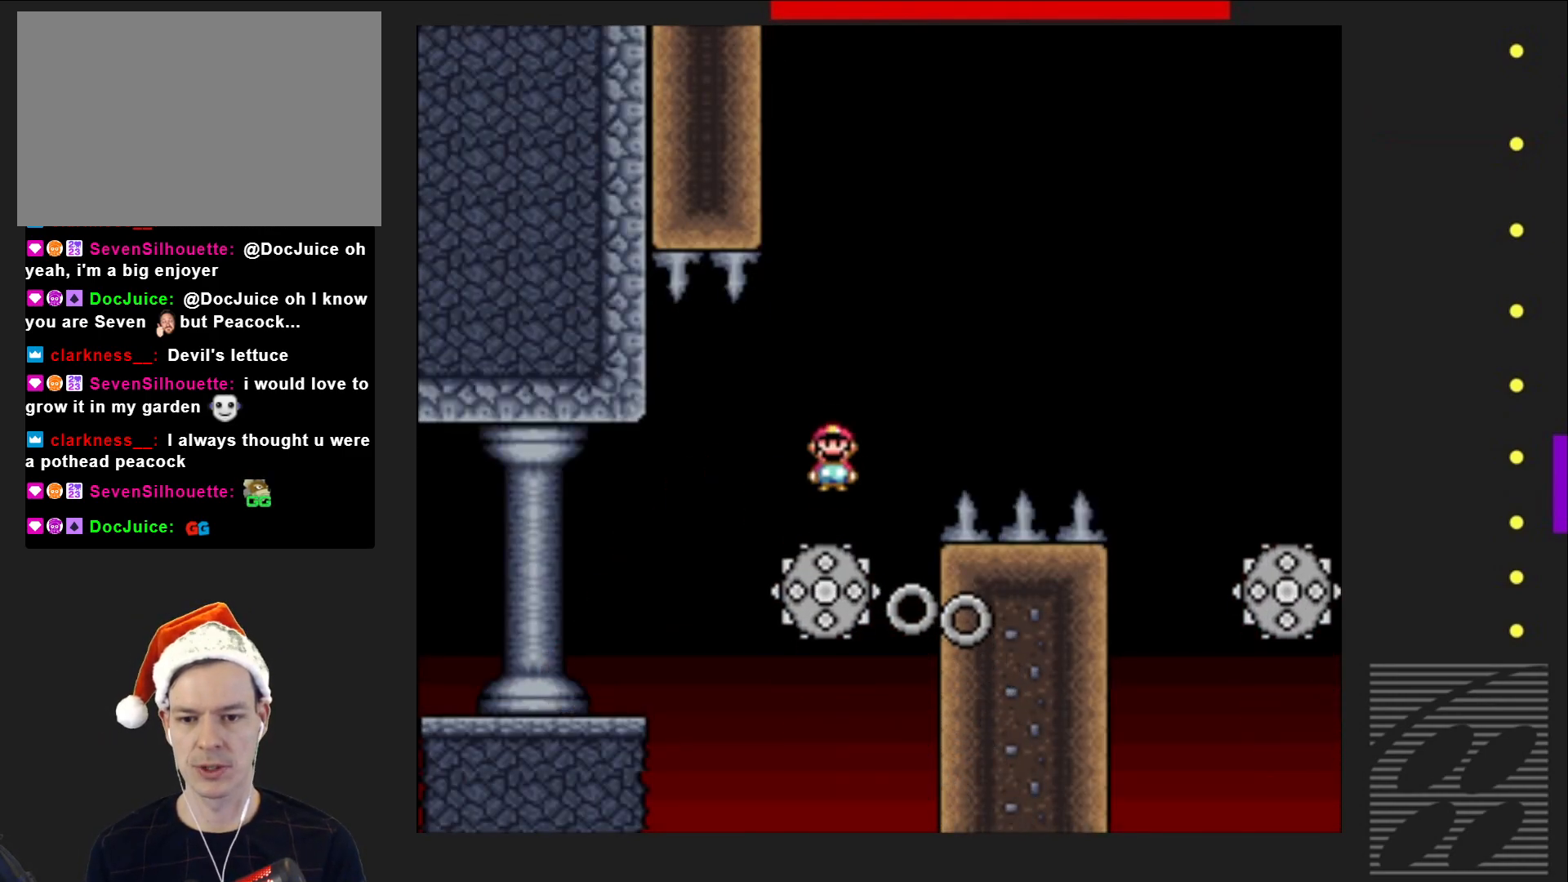
{"buttons": ["SQUARE", "R2", "DPAD_RIGHT"], "events": [[83, "DPAD_RIGHT", "up"], [83, "R2", "up"], [200, "R2", "down"], [217, "DPAD_LEFT", "down"], [317, "DPAD_LEFT", "up"], [450, "DPAD_RIGHT", "down"]]}
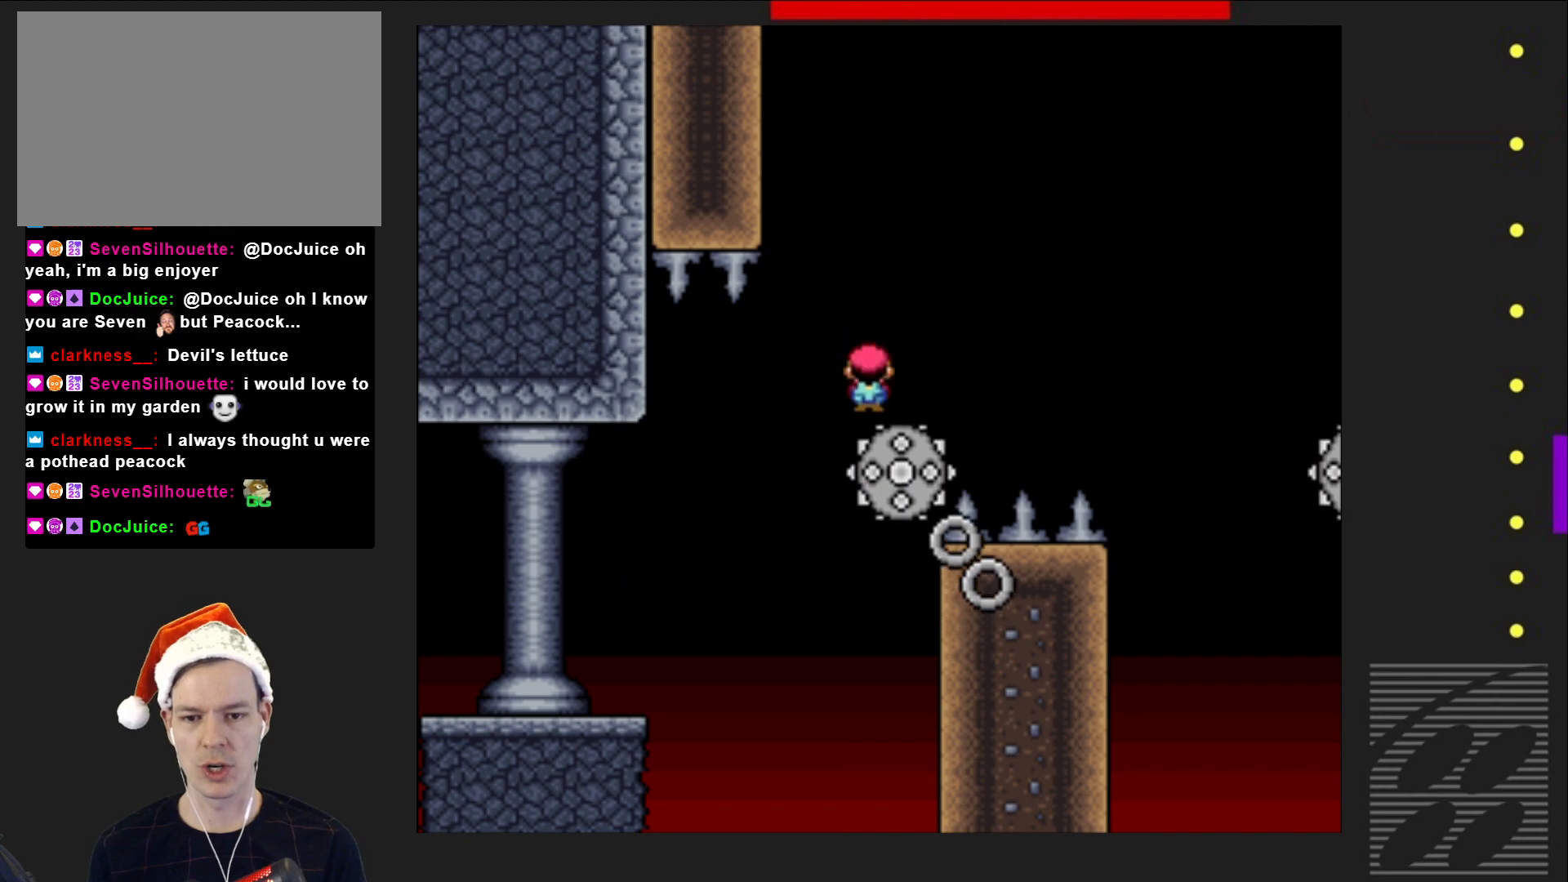
{"buttons": ["SQUARE"], "events": [[267, "R2", "up"], [333, "DPAD_RIGHT", "up"]]}
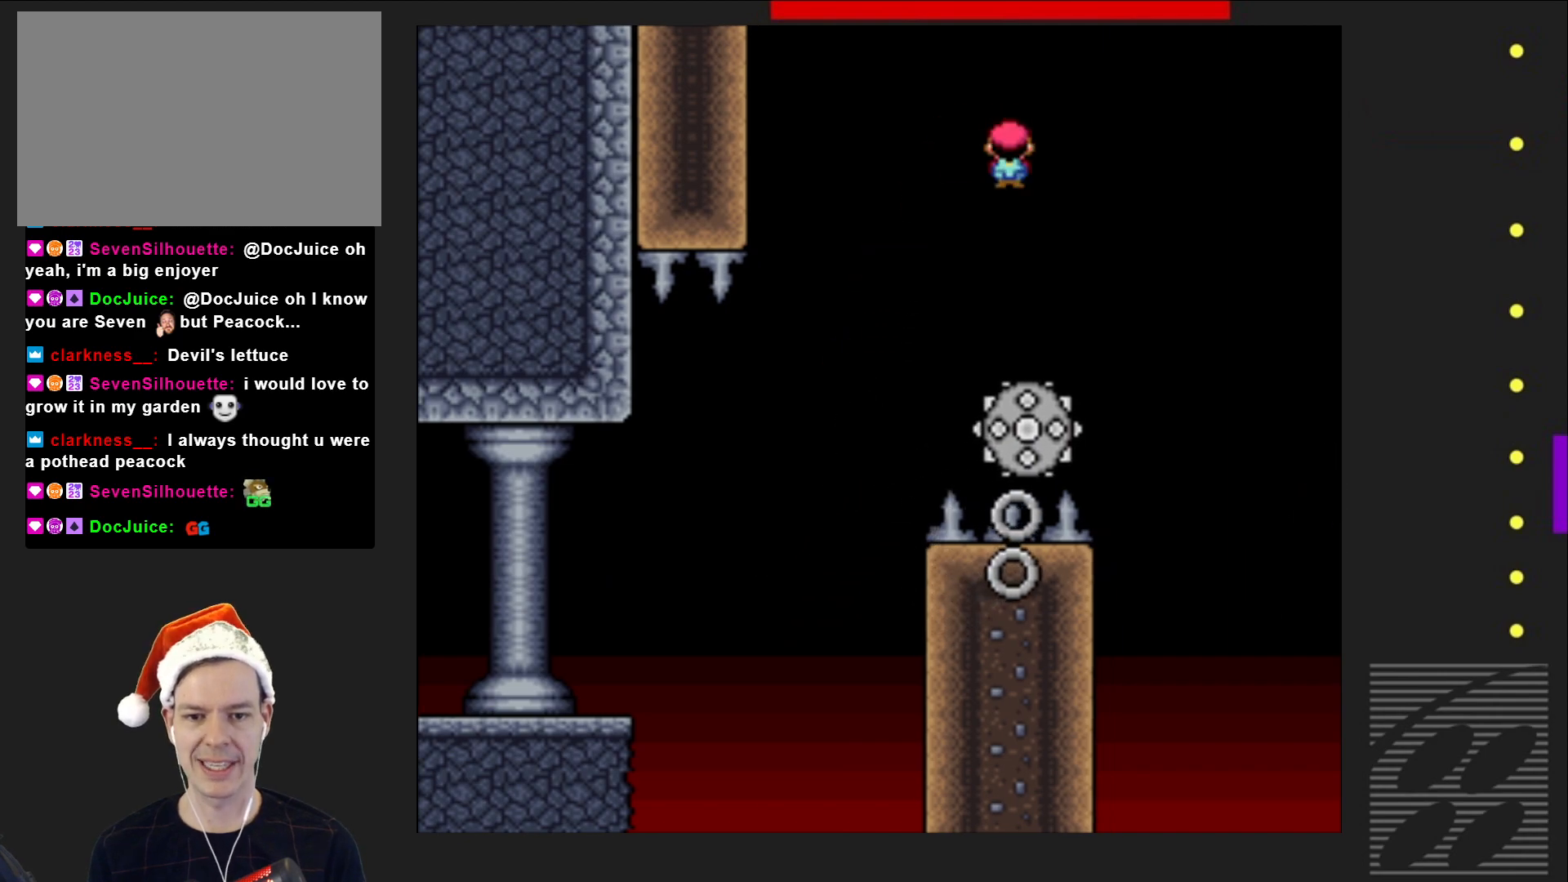
{"buttons": ["SQUARE"], "events": [[50, "R2", "down"], [100, "DPAD_LEFT", "down"], [233, "DPAD_LEFT", "up"], [317, "DPAD_RIGHT", "down"], [417, "DPAD_RIGHT", "up"], [417, "R2", "up"]]}
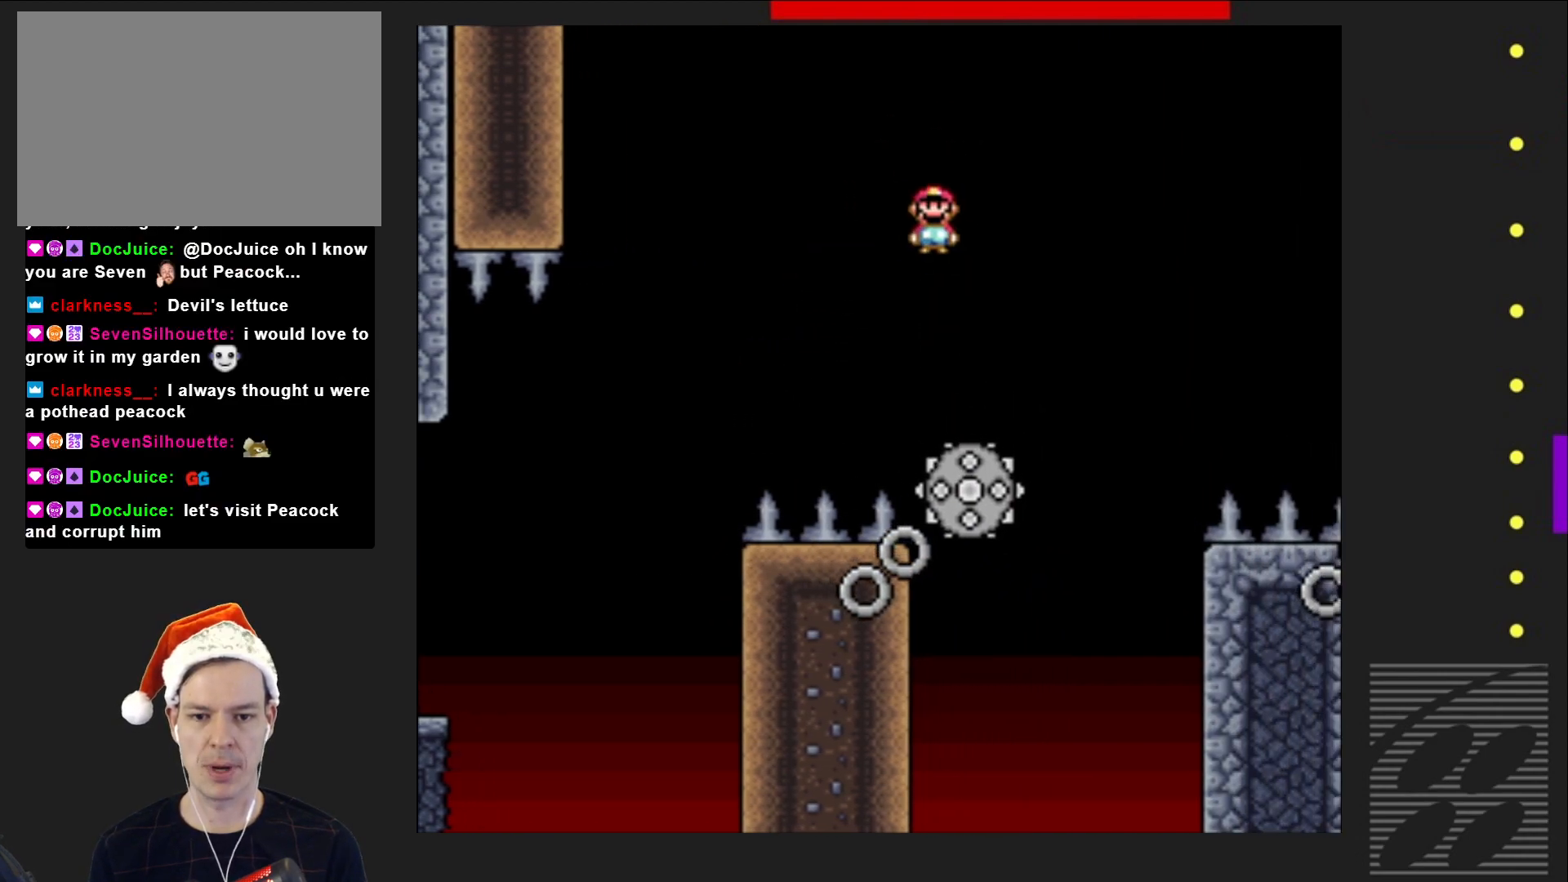
{"buttons": ["SQUARE"], "events": [[117, "R2", "down"], [200, "DPAD_LEFT", "down"], [300, "DPAD_LEFT", "up"], [383, "DPAD_RIGHT", "down"], [483, "DPAD_RIGHT", "up"], [483, "R2", "up"]]}
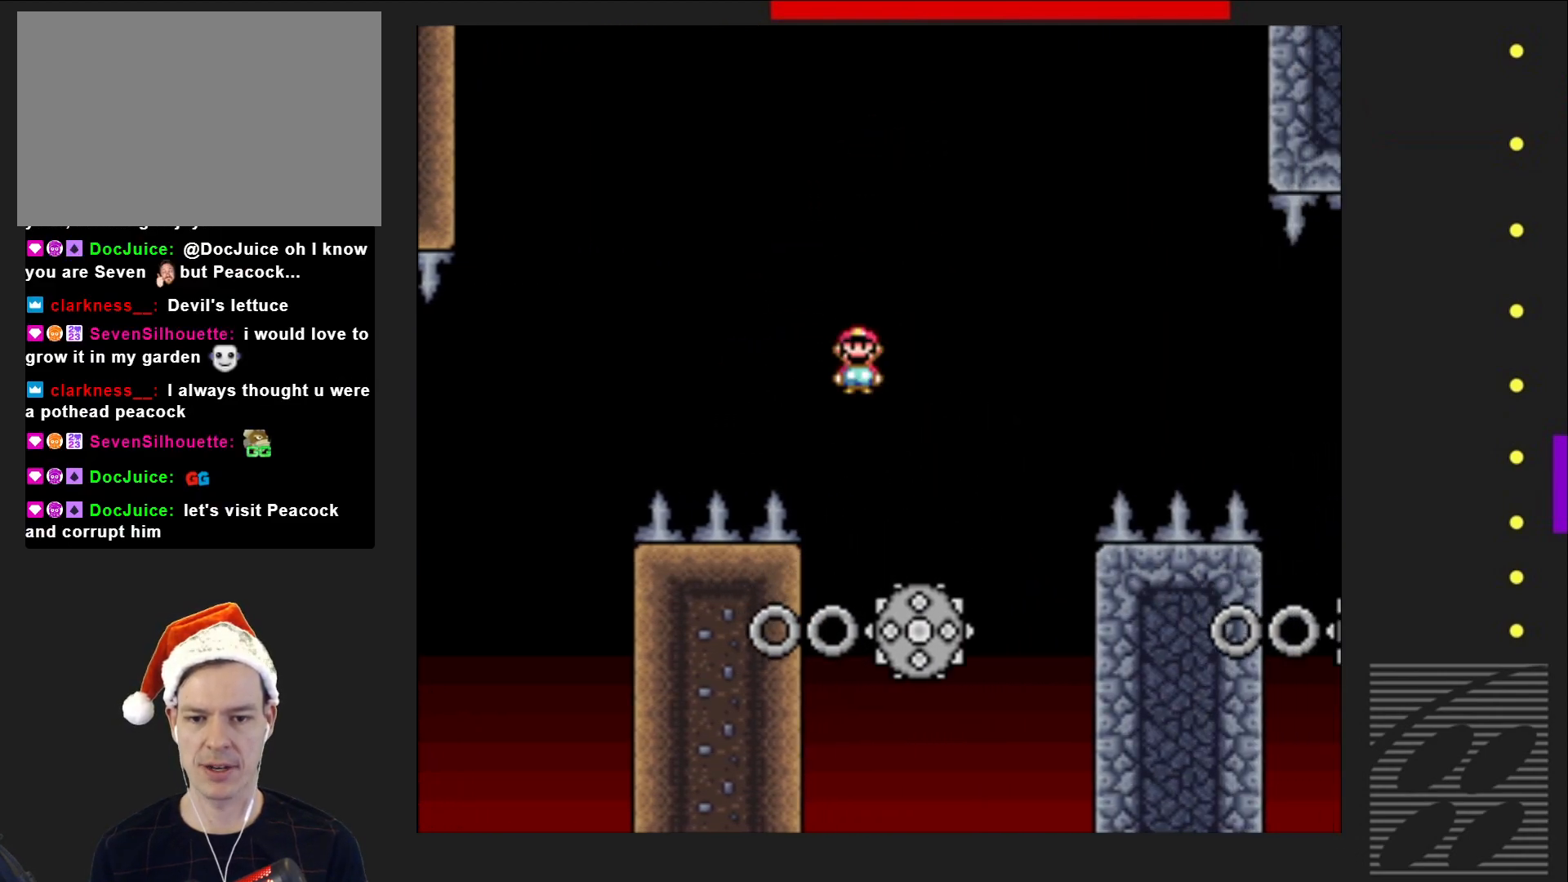
{"buttons": ["SQUARE", "R2", "DPAD_LEFT"], "events": [[100, "DPAD_RIGHT", "down"], [133, "R2", "down"], [250, "DPAD_RIGHT", "up"], [350, "DPAD_LEFT", "down"]]}
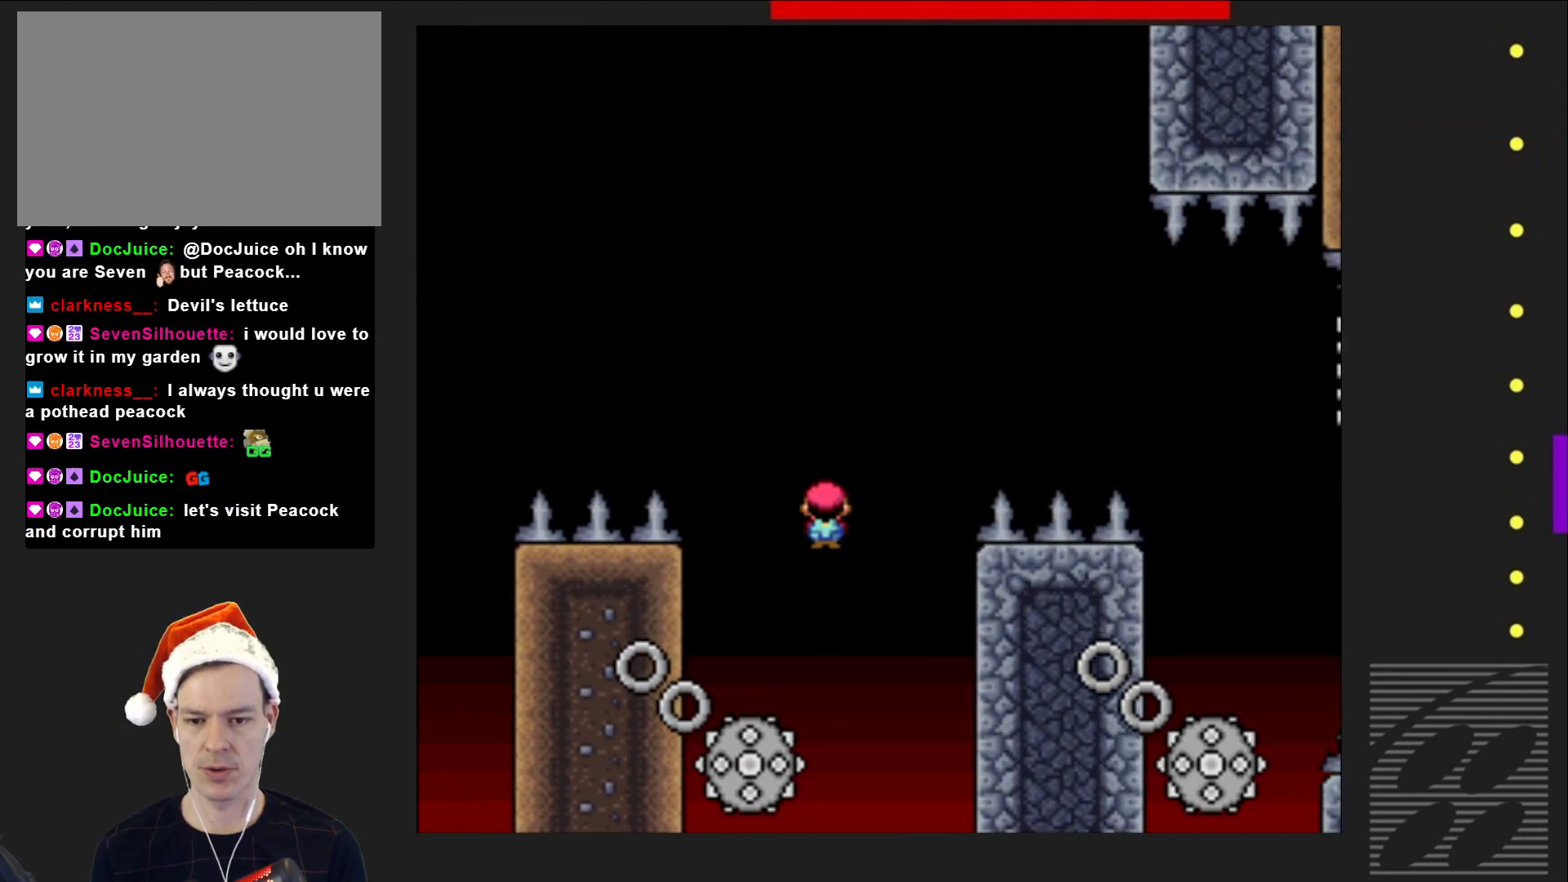
{"buttons": ["SQUARE", "R2"], "events": [[50, "DPAD_LEFT", "up"], [200, "DPAD_RIGHT", "down"], [367, "DPAD_RIGHT", "up"]]}
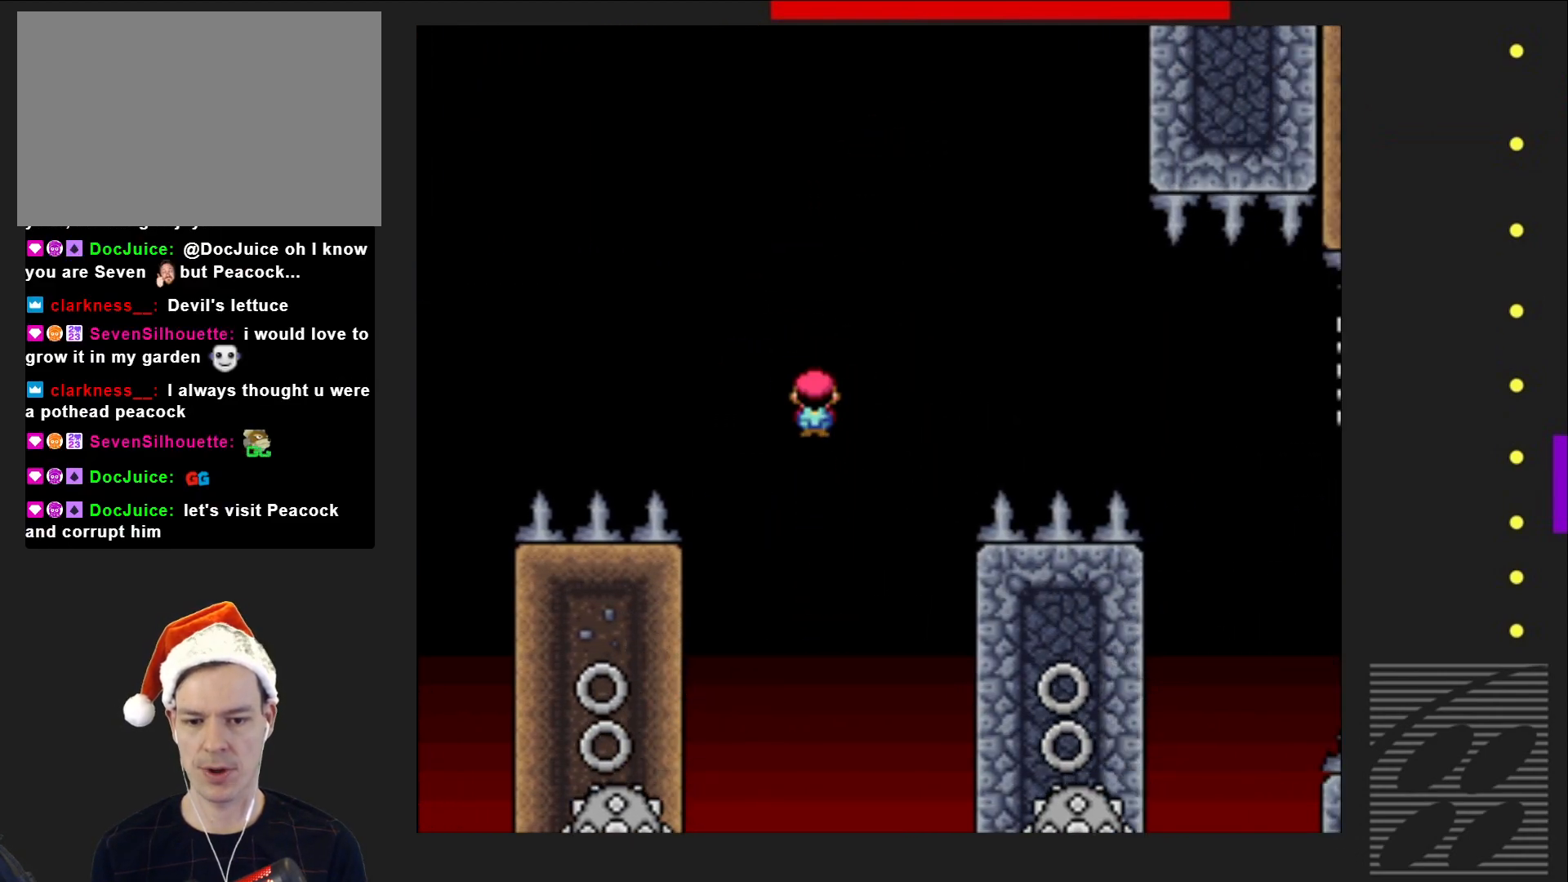
{"buttons": ["SQUARE", "R2", "DPAD_LEFT"], "events": [[50, "DPAD_RIGHT", "down"], [183, "DPAD_RIGHT", "up"], [250, "R2", "up"], [383, "R2", "down"], [417, "DPAD_LEFT", "down"]]}
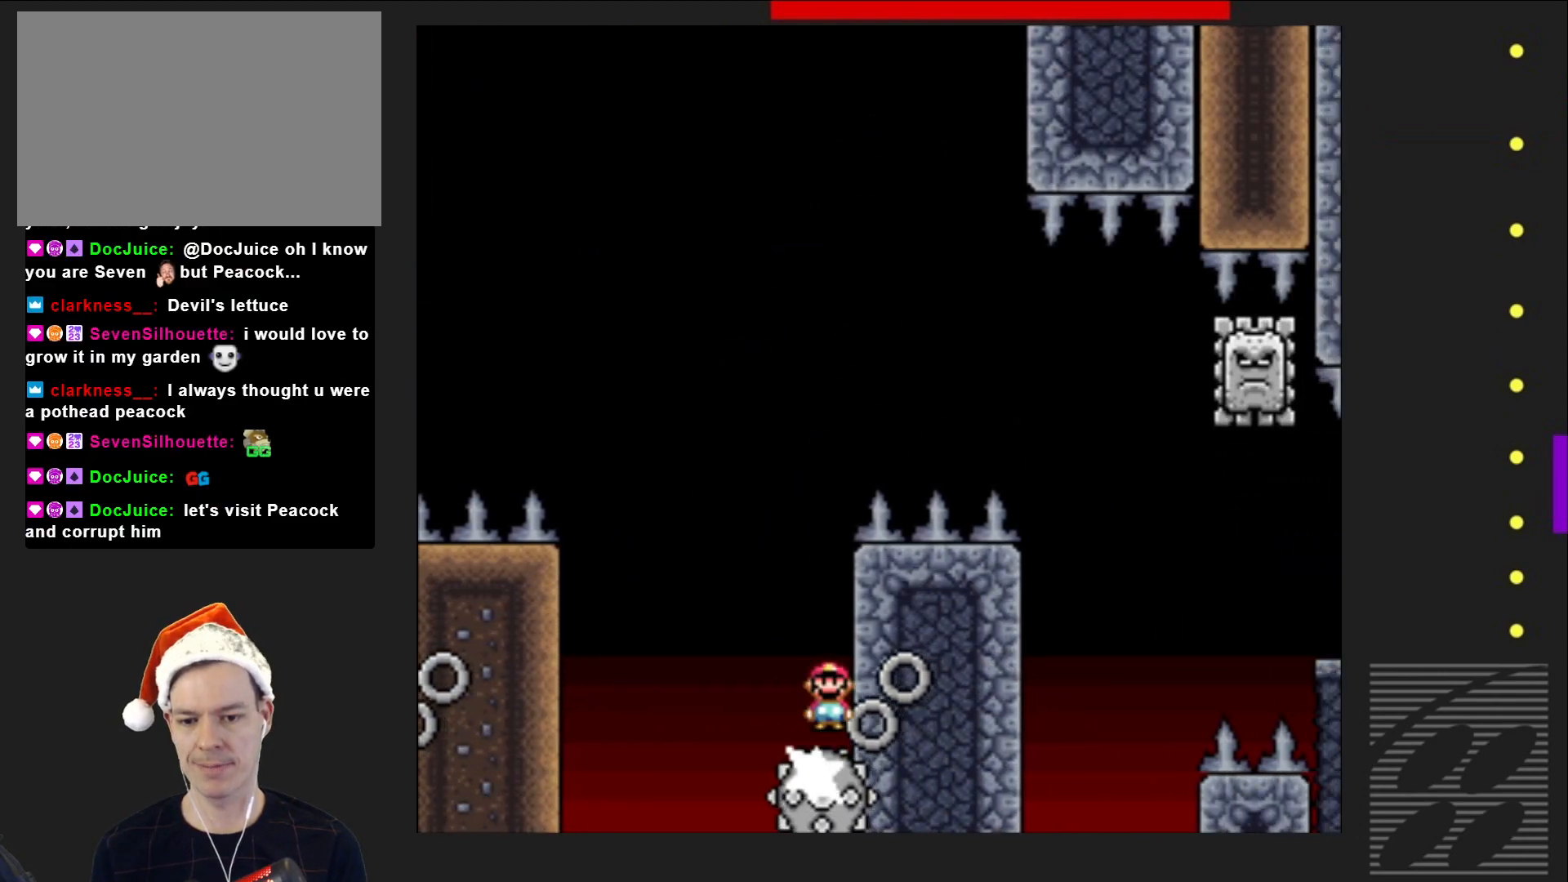
{"buttons": ["SQUARE", "R2"], "events": [[100, "DPAD_LEFT", "up"], [267, "DPAD_RIGHT", "down"], [333, "DPAD_RIGHT", "up"]]}
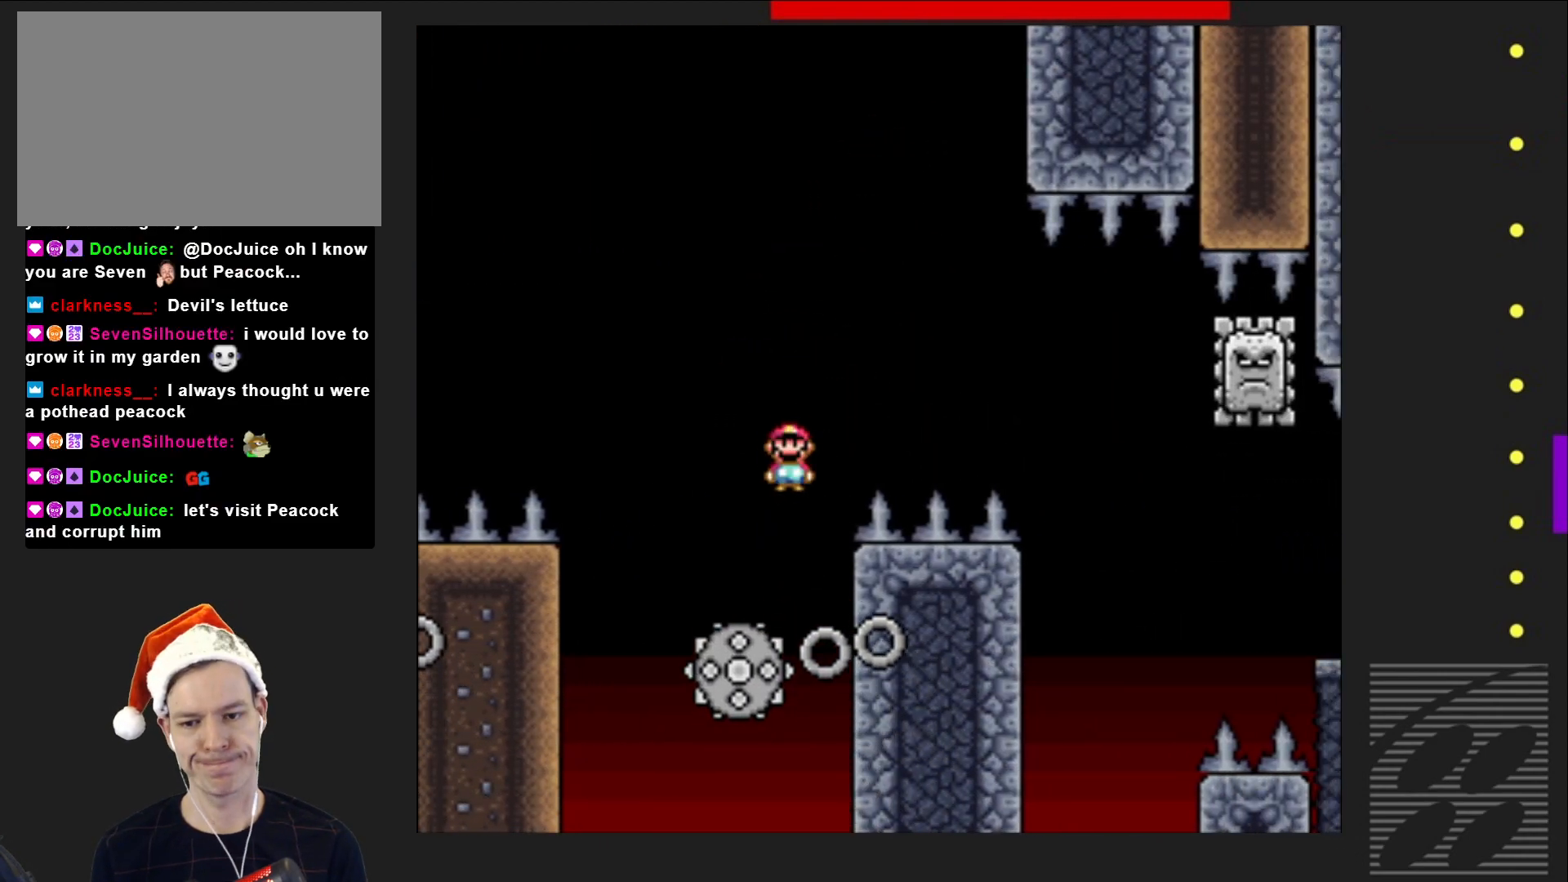
{"buttons": ["SQUARE", "R2", "DPAD_RIGHT"], "events": [[150, "DPAD_LEFT", "down"], [267, "DPAD_LEFT", "up"], [433, "DPAD_RIGHT", "down"]]}
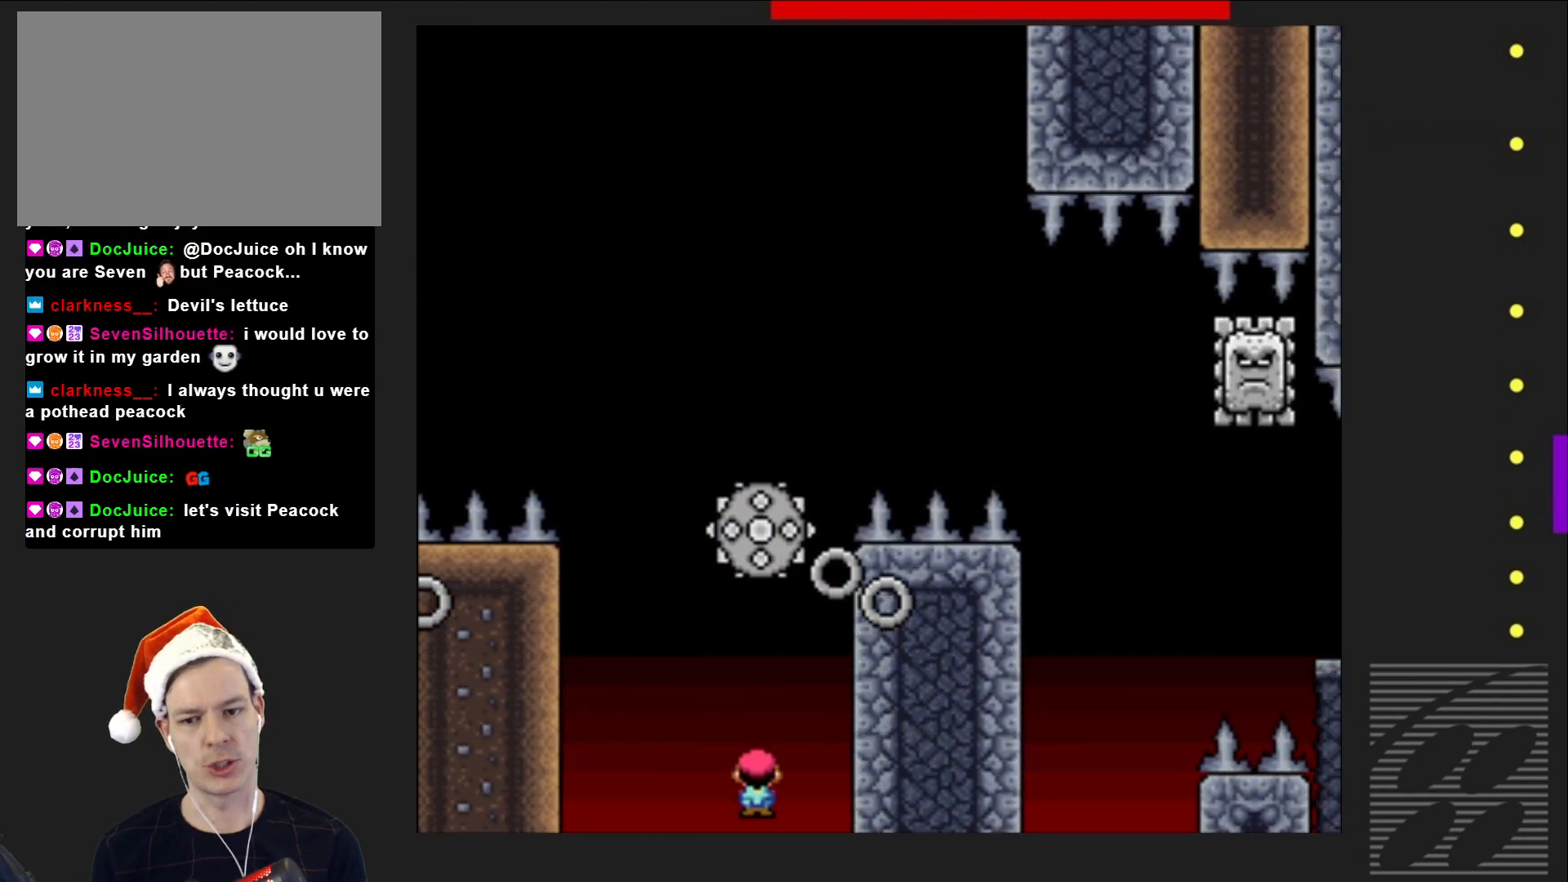
{"buttons": [], "events": [[33, "DPAD_RIGHT", "up"], [100, "R2", "up"], [300, "SQUARE", "up"]]}
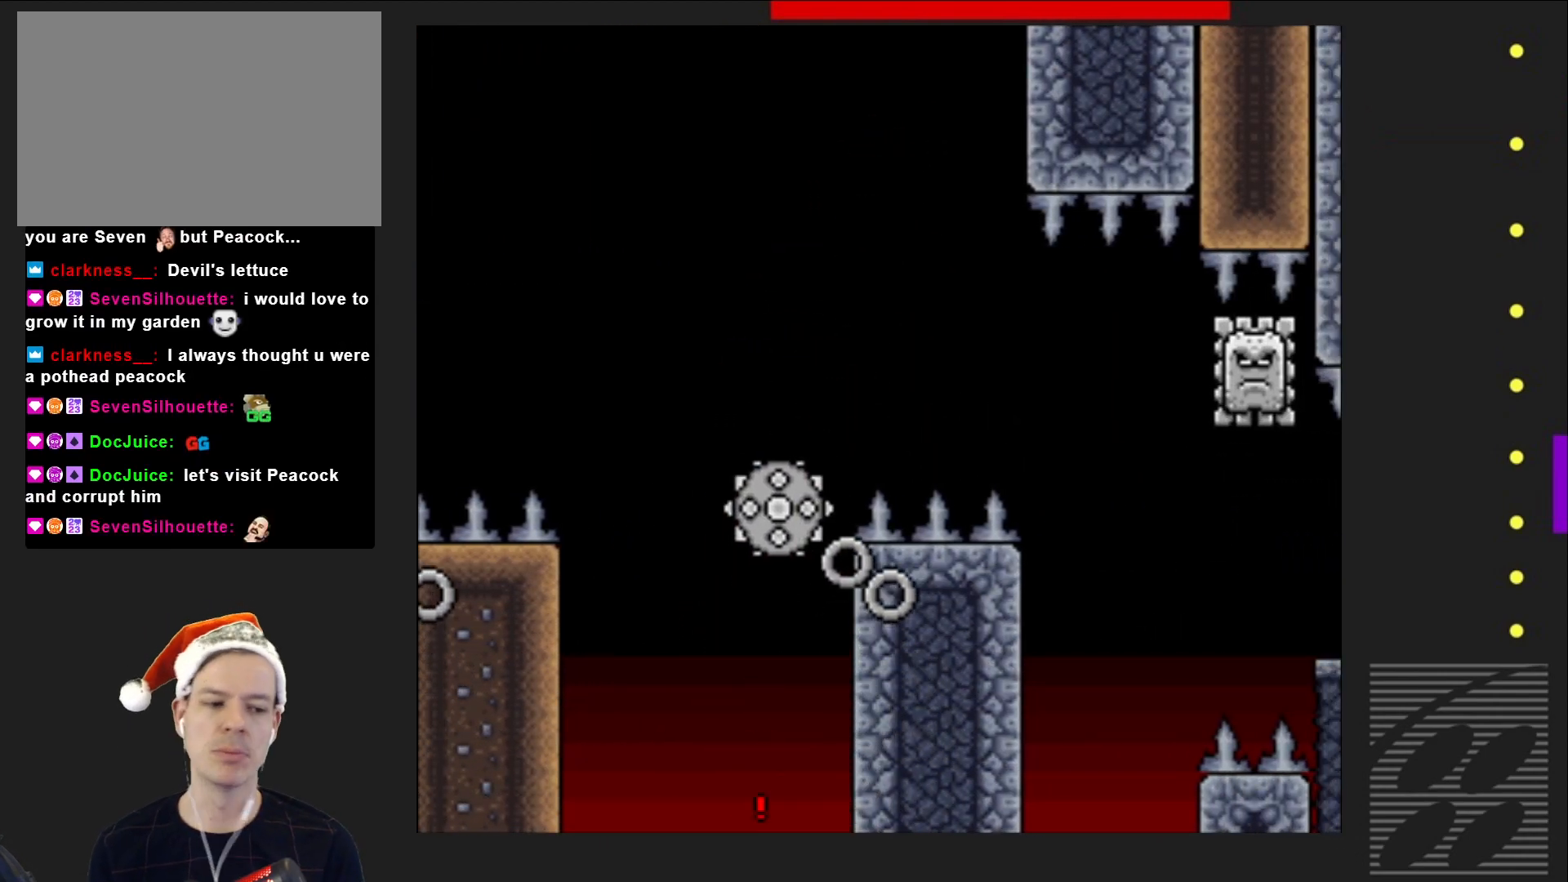
{"buttons": [], "events": []}
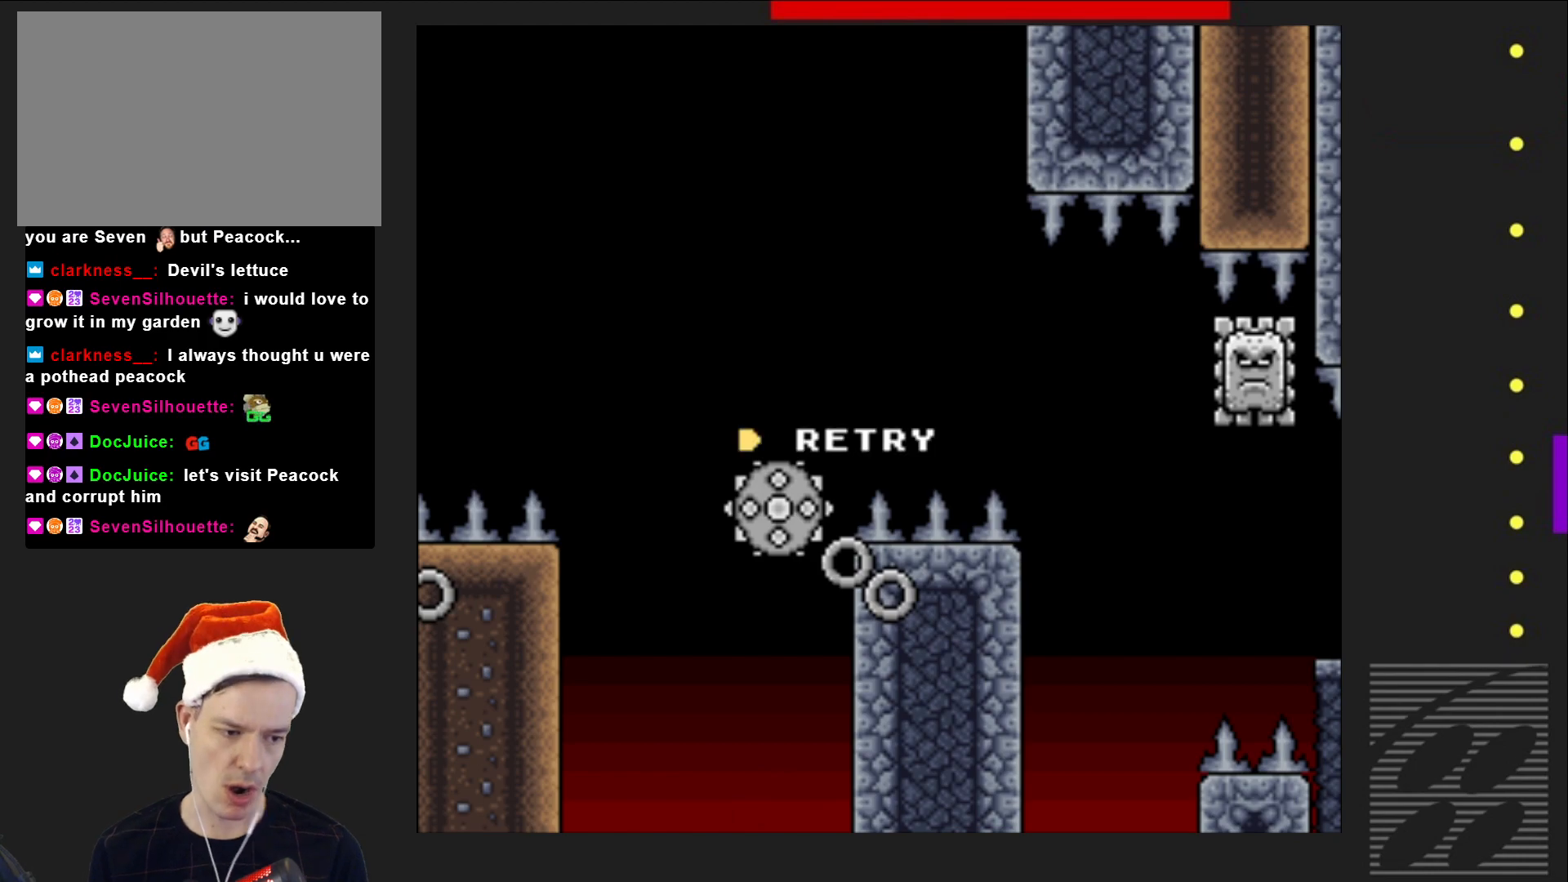
{"buttons": [], "events": []}
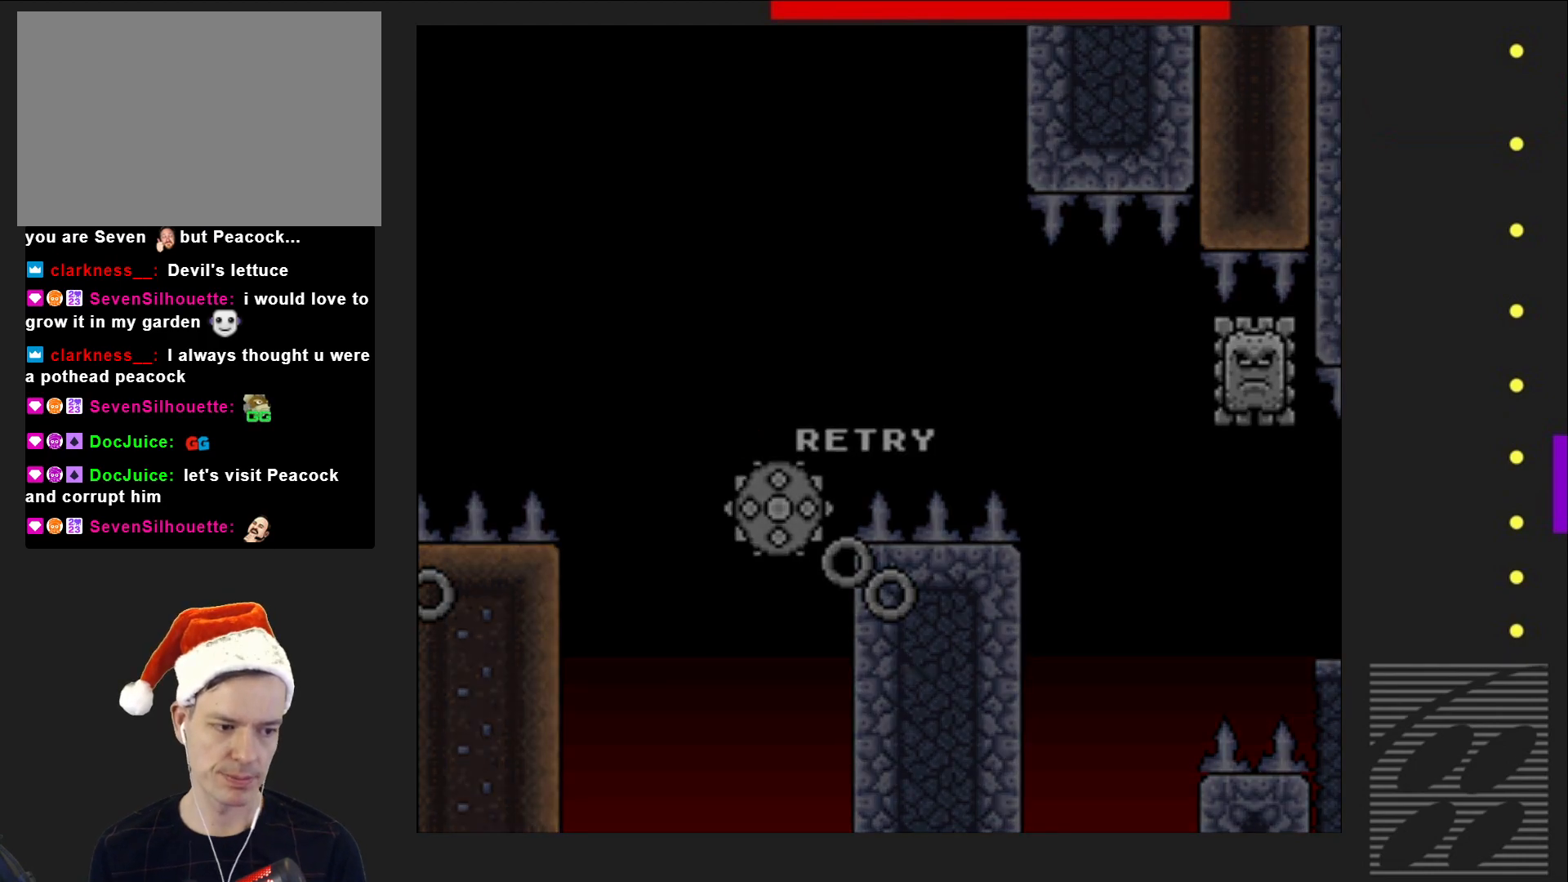
{"buttons": [], "events": [[83, "CROSS", "down"], [217, "CROSS", "up"]]}
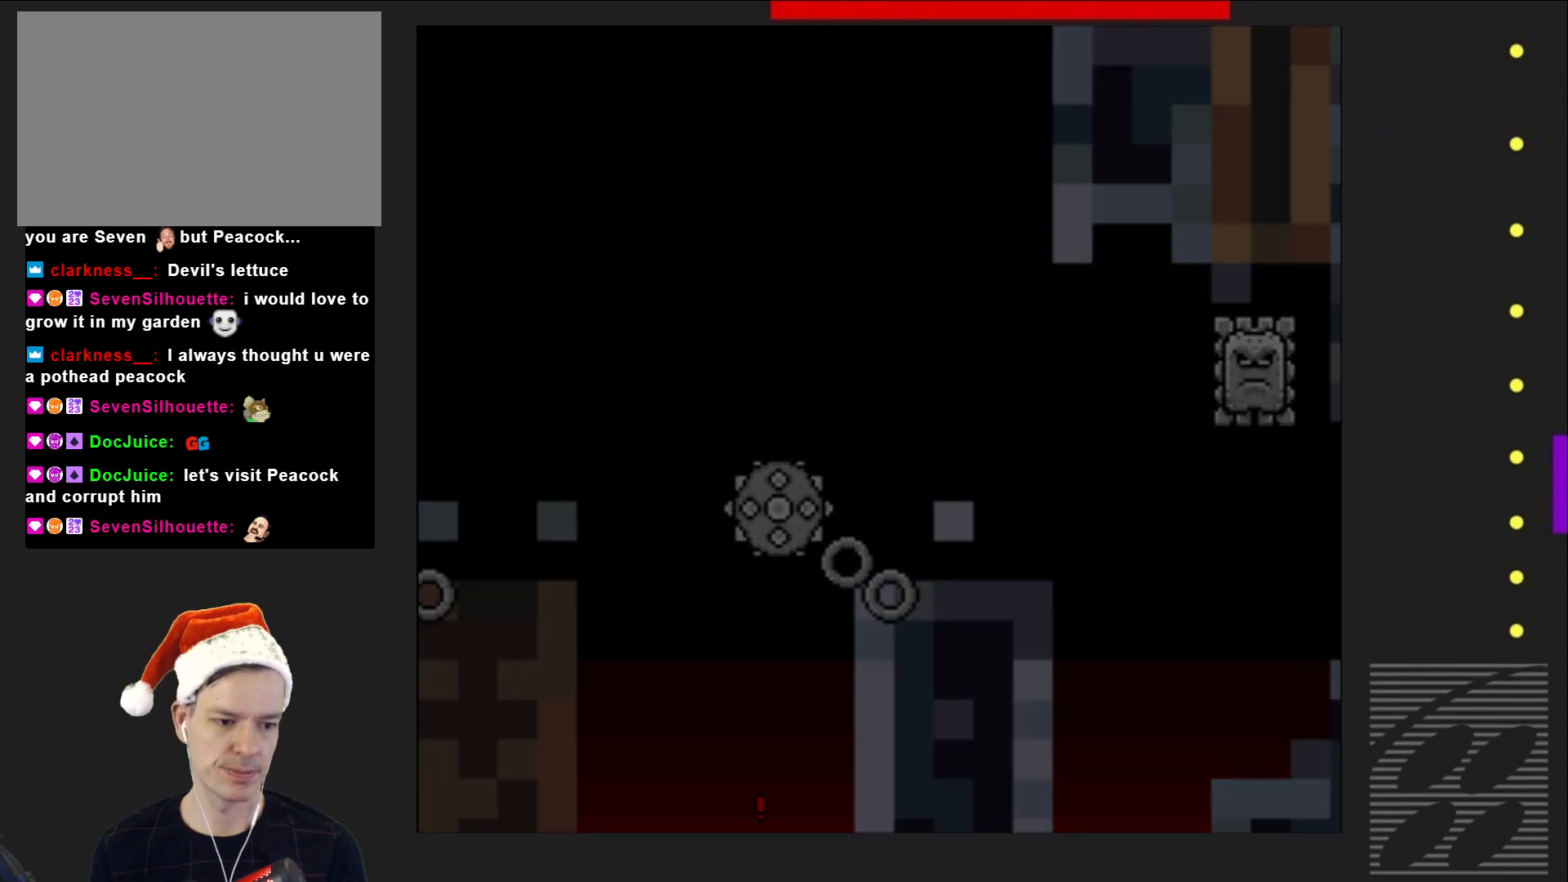
{"buttons": ["SQUARE"], "events": [[83, "SQUARE", "down"]]}